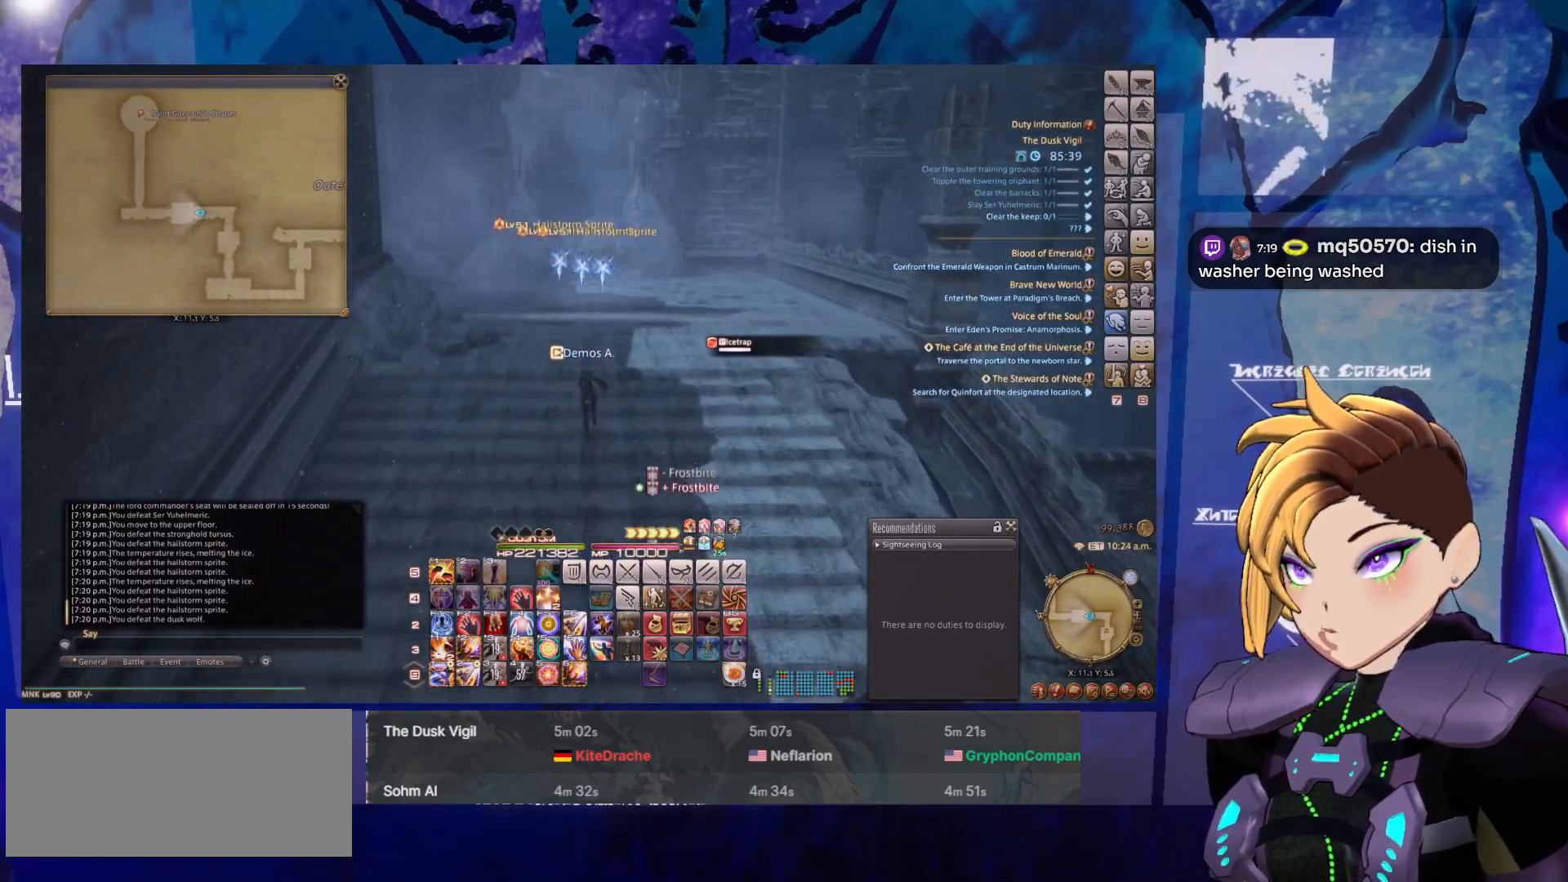
Gameplay with keyboard and mouse; each line is a JSON object with the keys and mouse buttons held at the frame after it. "events" lists presses ("down") and releases ("up") of ".", "/", "0", "1", "2", "3", "4", "5", "6", "7", "8", "9", "a", "alt_l", "alt_r", "b", "backslash", "backspace", "c", "caps_lock", "comma", "ctrl_l", "ctrl_r", "d", "down", "e", "equals", "escape", "f", "f1", "f10", "f11", "f12", "f2", "f3", "f4", "f5", "f6", "f7", "f8", "f9", "g", "h", "i", "j", "k", "l", "lbracket", "left", "m", "minus", "n", "o", "p", "q", "quote", "r", "rbracket", "return", "right", "s", "semicolon", "shift_l", "shift_r", "space", "super", "t", "tab", "tilde", "u", "up", "v", "w", "x", "y", "z", "mouse_left", "mouse_middle", "mouse_right", "mouse_wheel_up" and "mouse_wheel_down" between this image and that frame as [ms after this image, input, new state], when the widget could be followed in between. "mouse_left", "mouse_middle", "mouse_right", "mouse_wheel_up", "mouse_wheel_down" = the "left", "middle", "right", "wheel_up", "wheel_down" buttons of the "mouse" list. No other keys are recorded. Mouse movement is not recorded.
{"keys": [], "mouse": ["left", "right"]}
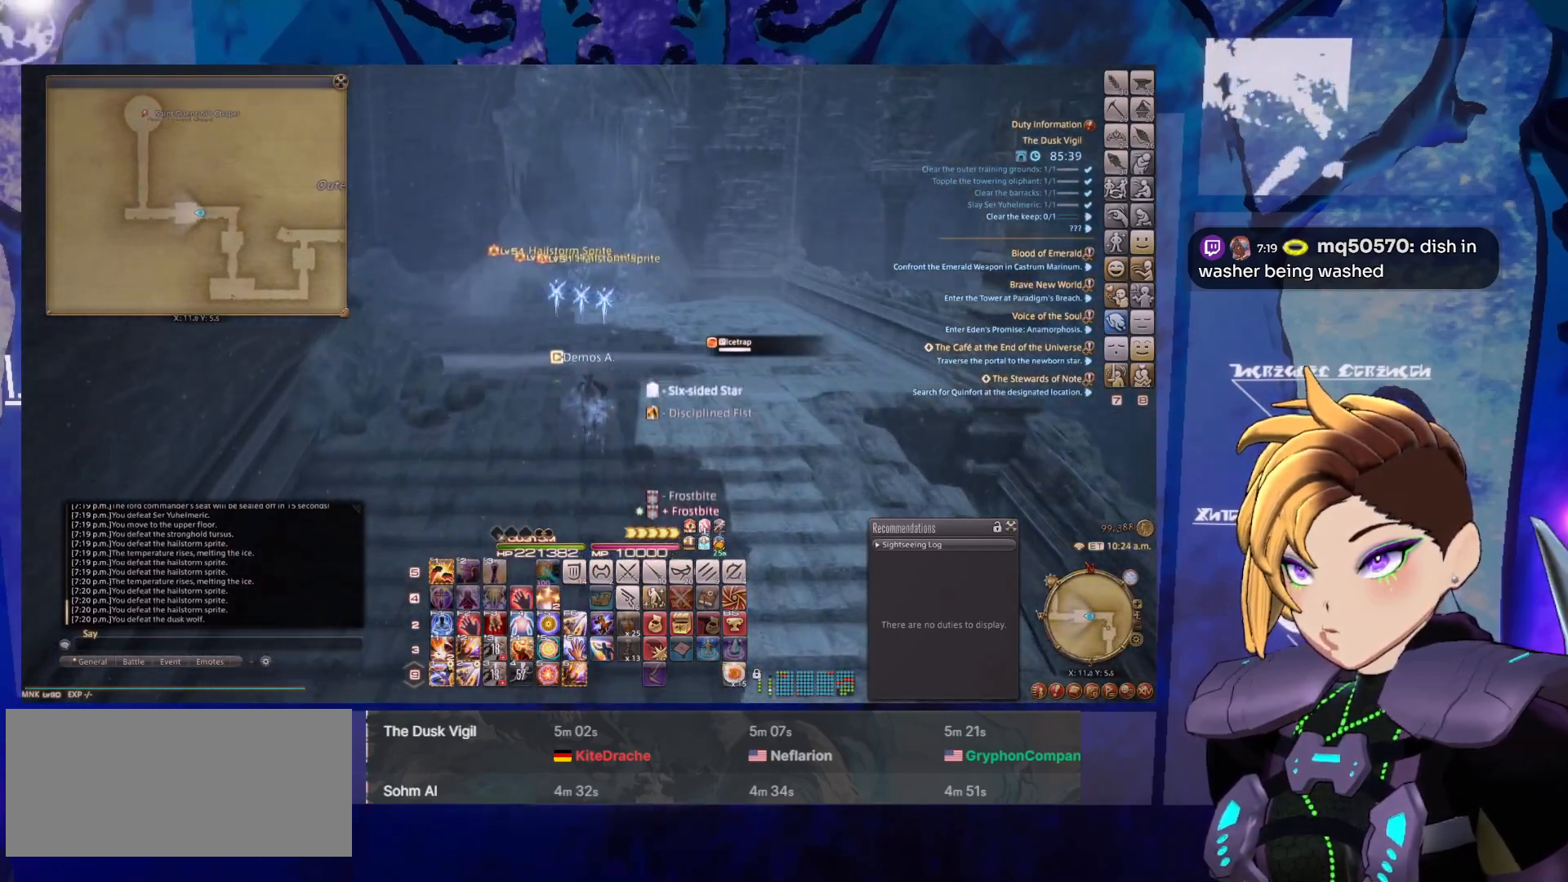
{"keys": [], "mouse": ["left", "right"], "events": []}
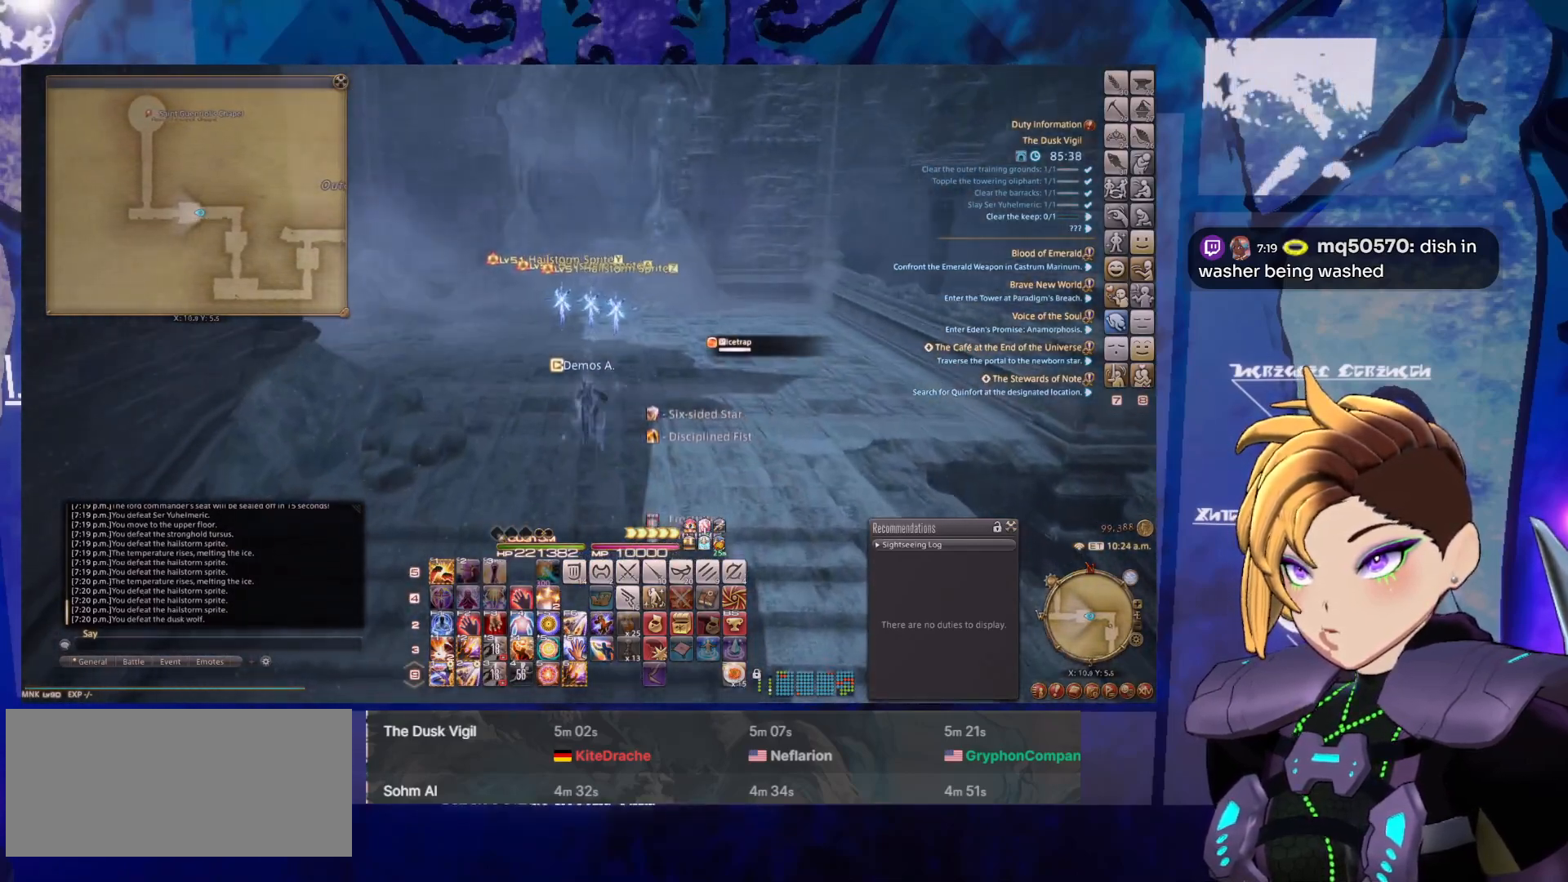
{"keys": [], "mouse": ["left", "right"], "events": []}
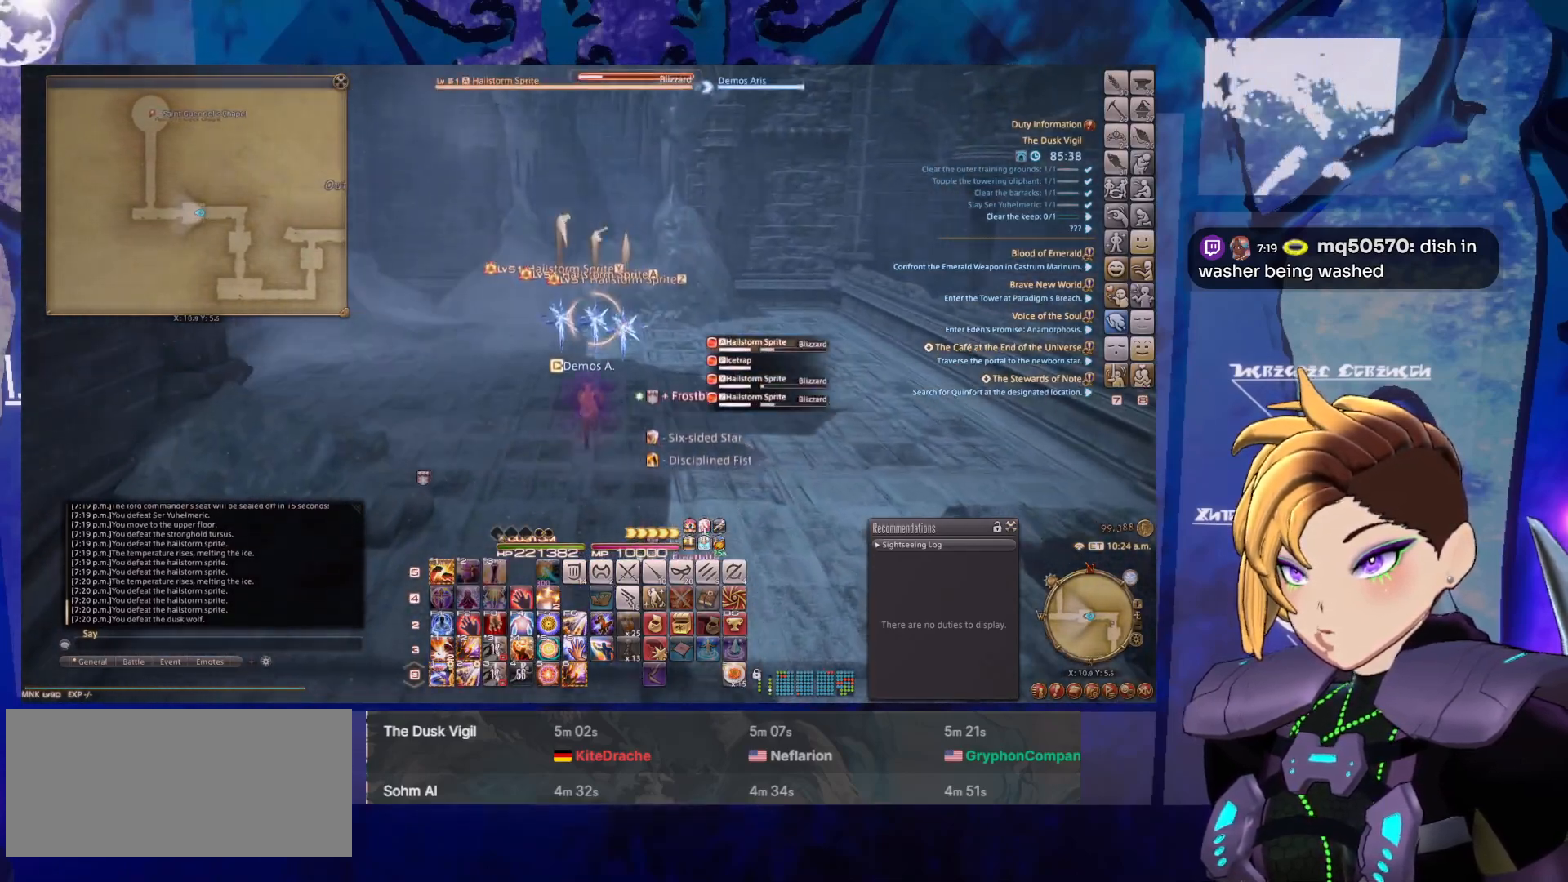
{"keys": [], "mouse": ["left", "right"], "events": []}
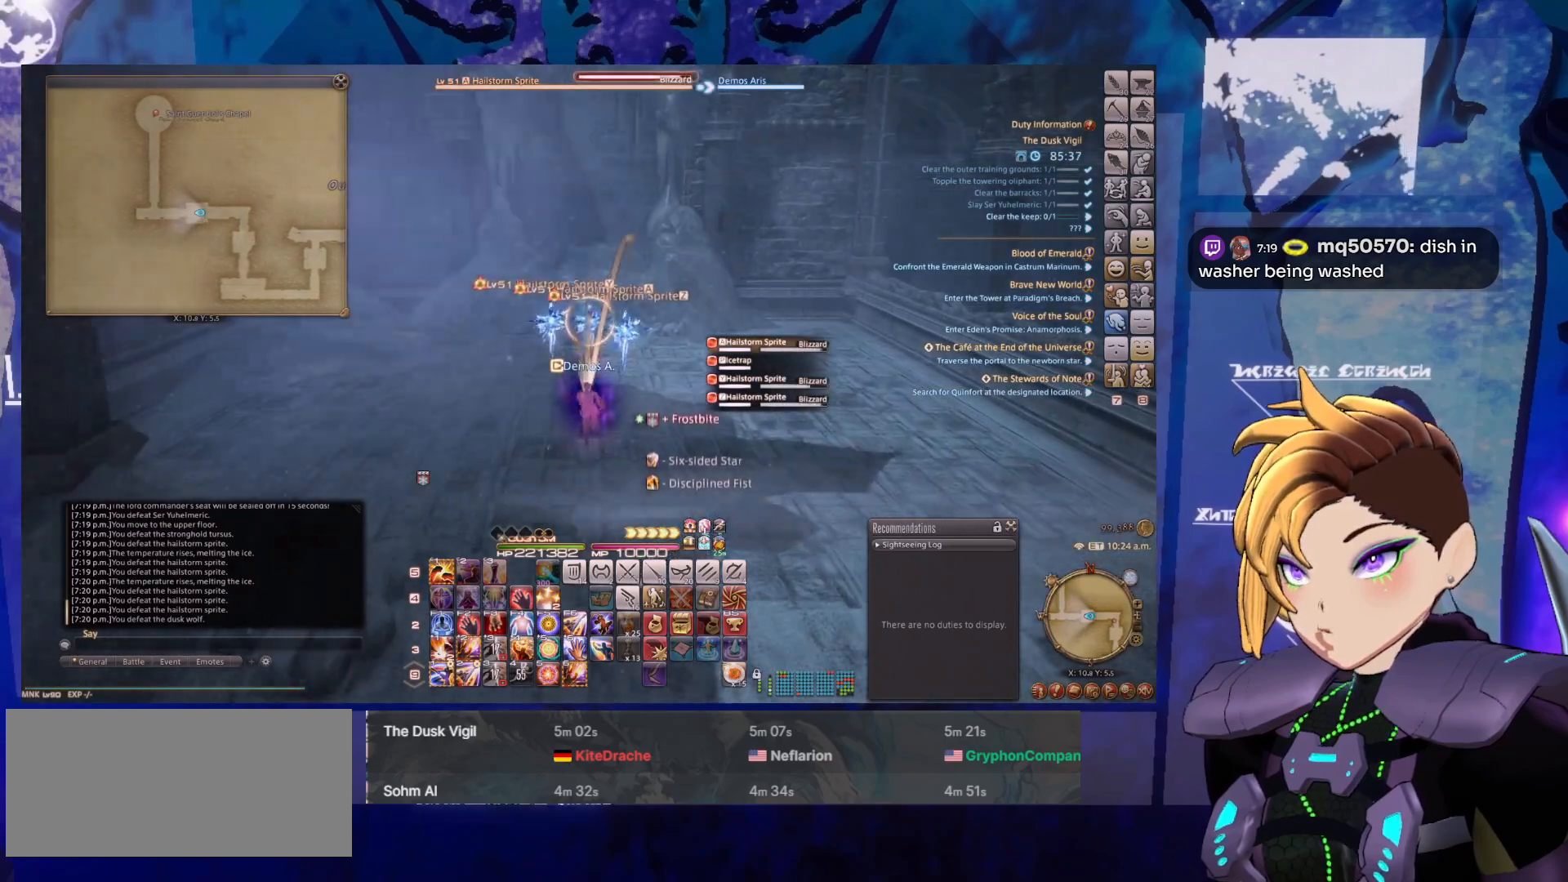
{"keys": ["1"], "mouse": ["left", "right"], "events": [[117, "1", "down"], [167, "1", "up"], [250, "1", "down"], [350, "1", "up"], [450, "1", "down"]]}
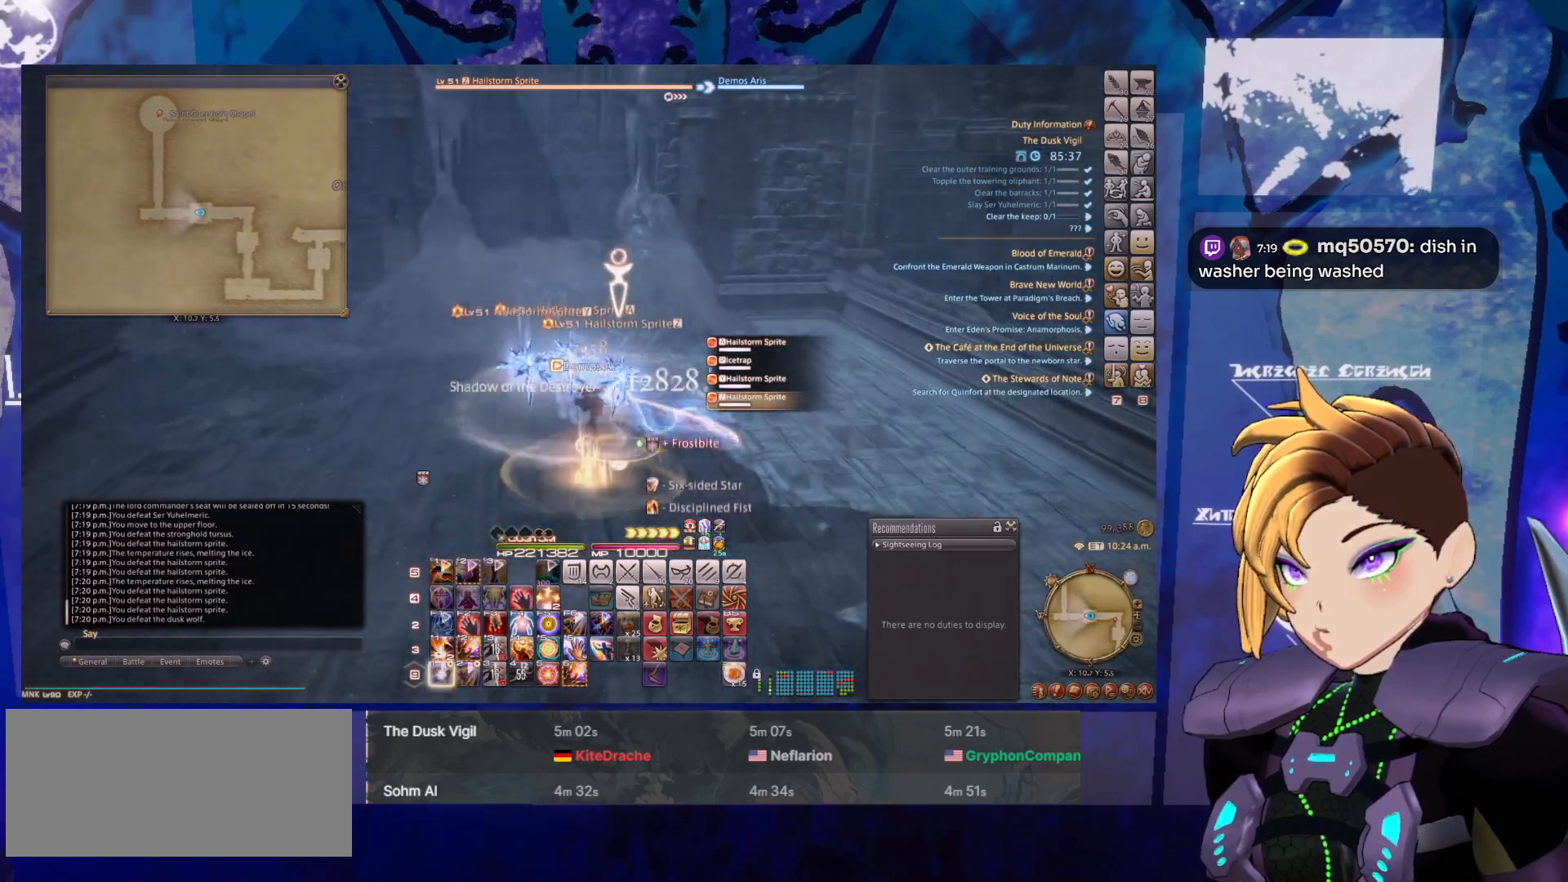
{"keys": ["1"], "mouse": ["right"], "events": [[33, "1", "up"], [83, "1", "down"], [133, "mouse_left", "up"], [183, "1", "up"], [267, "1", "down"], [367, "1", "up"], [417, "1", "down"]]}
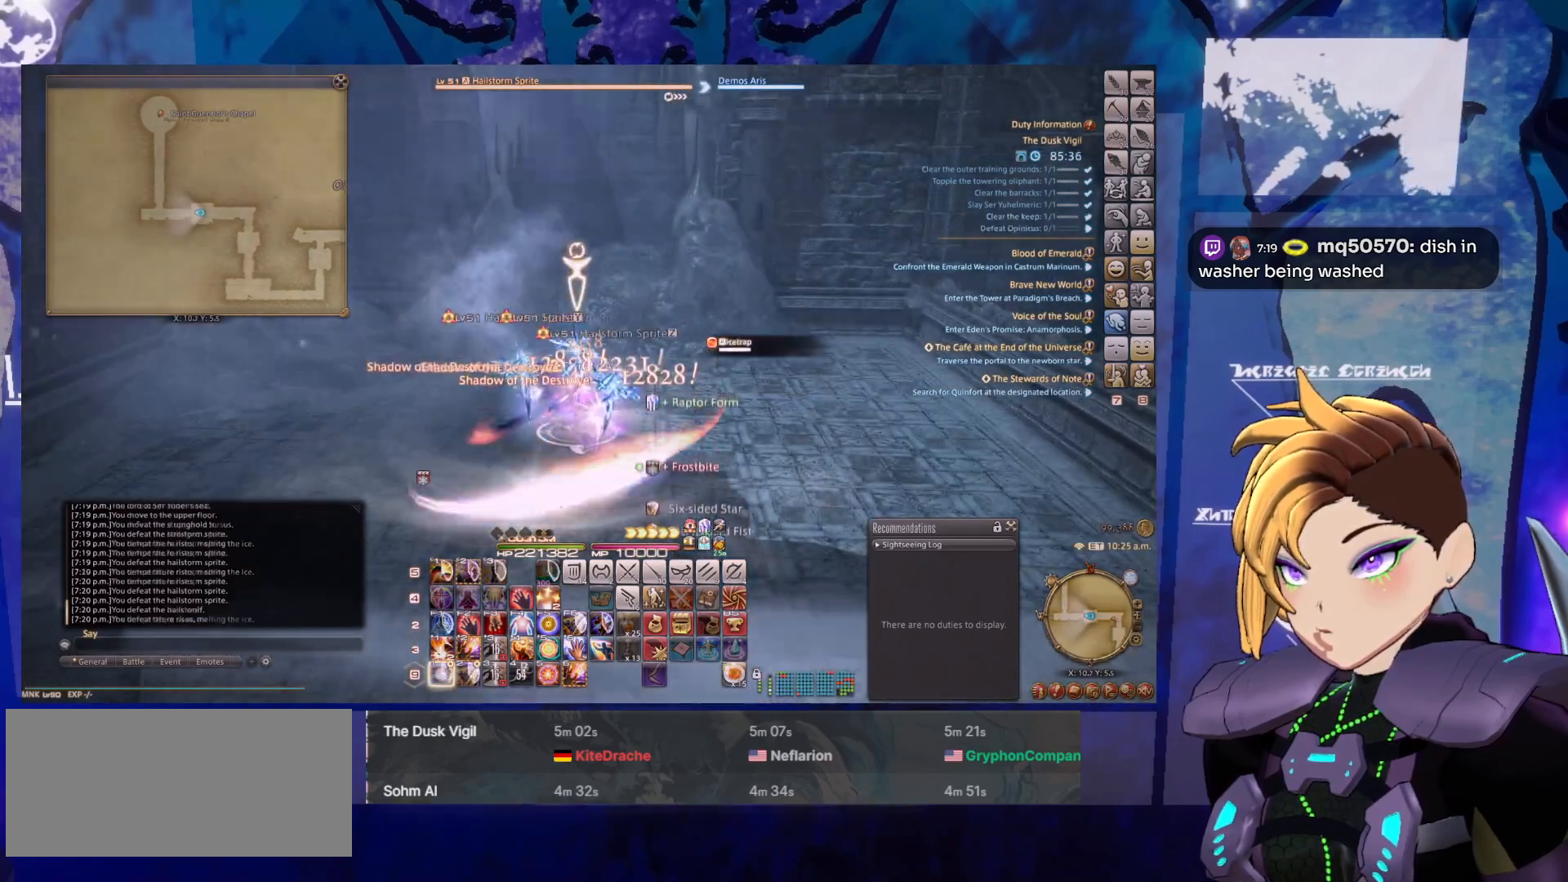
{"keys": [], "mouse": ["left", "right"], "events": [[17, "1", "up"], [100, "1", "down"], [200, "1", "up"], [283, "1", "down"], [383, "1", "up"], [483, "mouse_left", "down"]]}
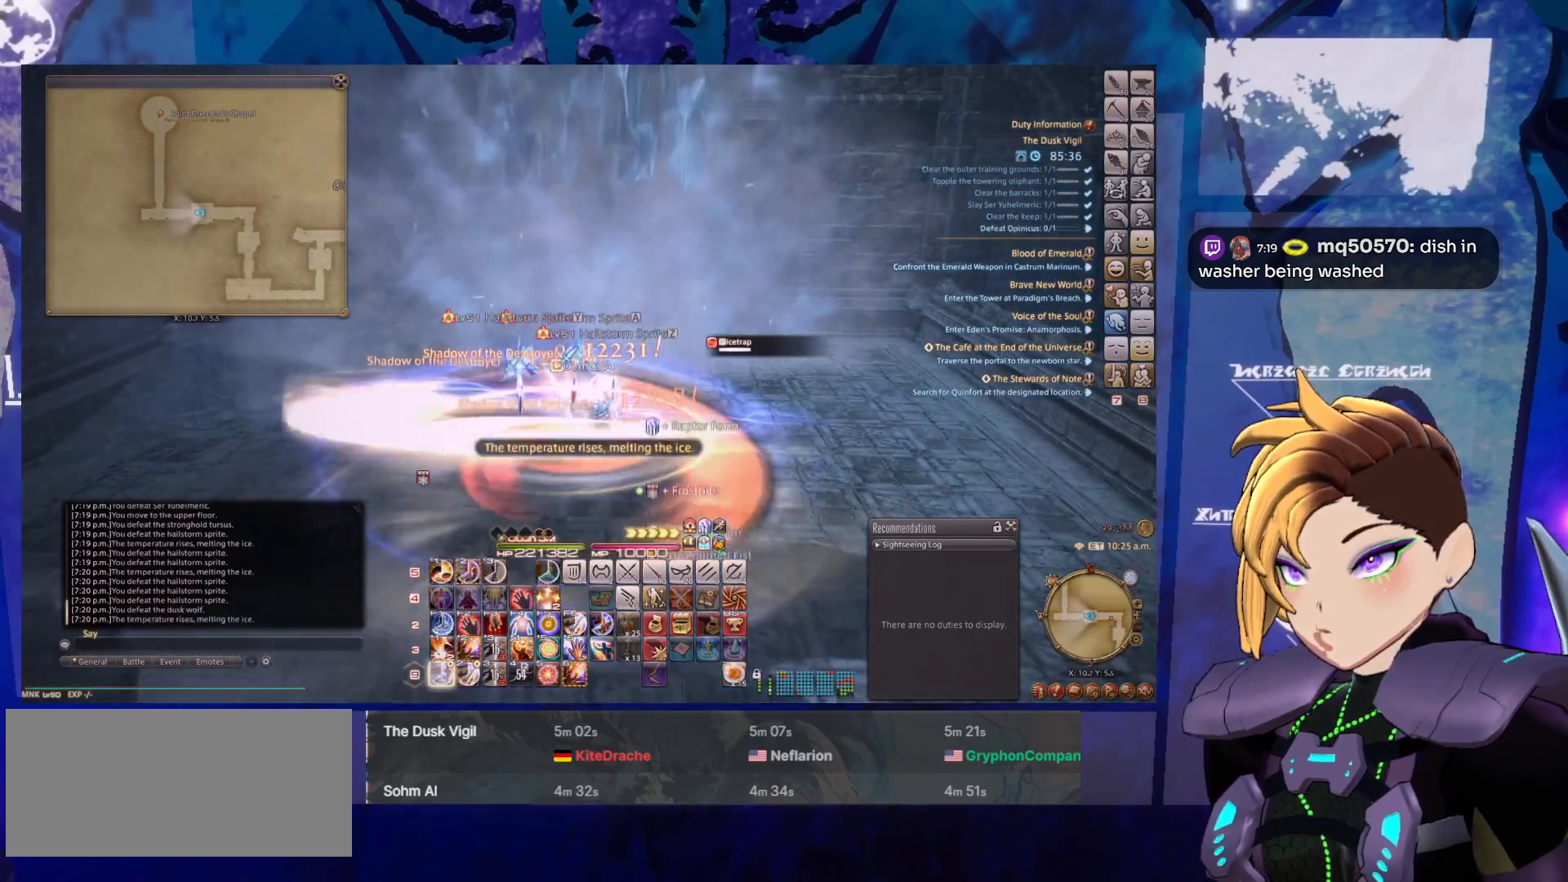
{"keys": [], "mouse": ["left", "right"], "events": []}
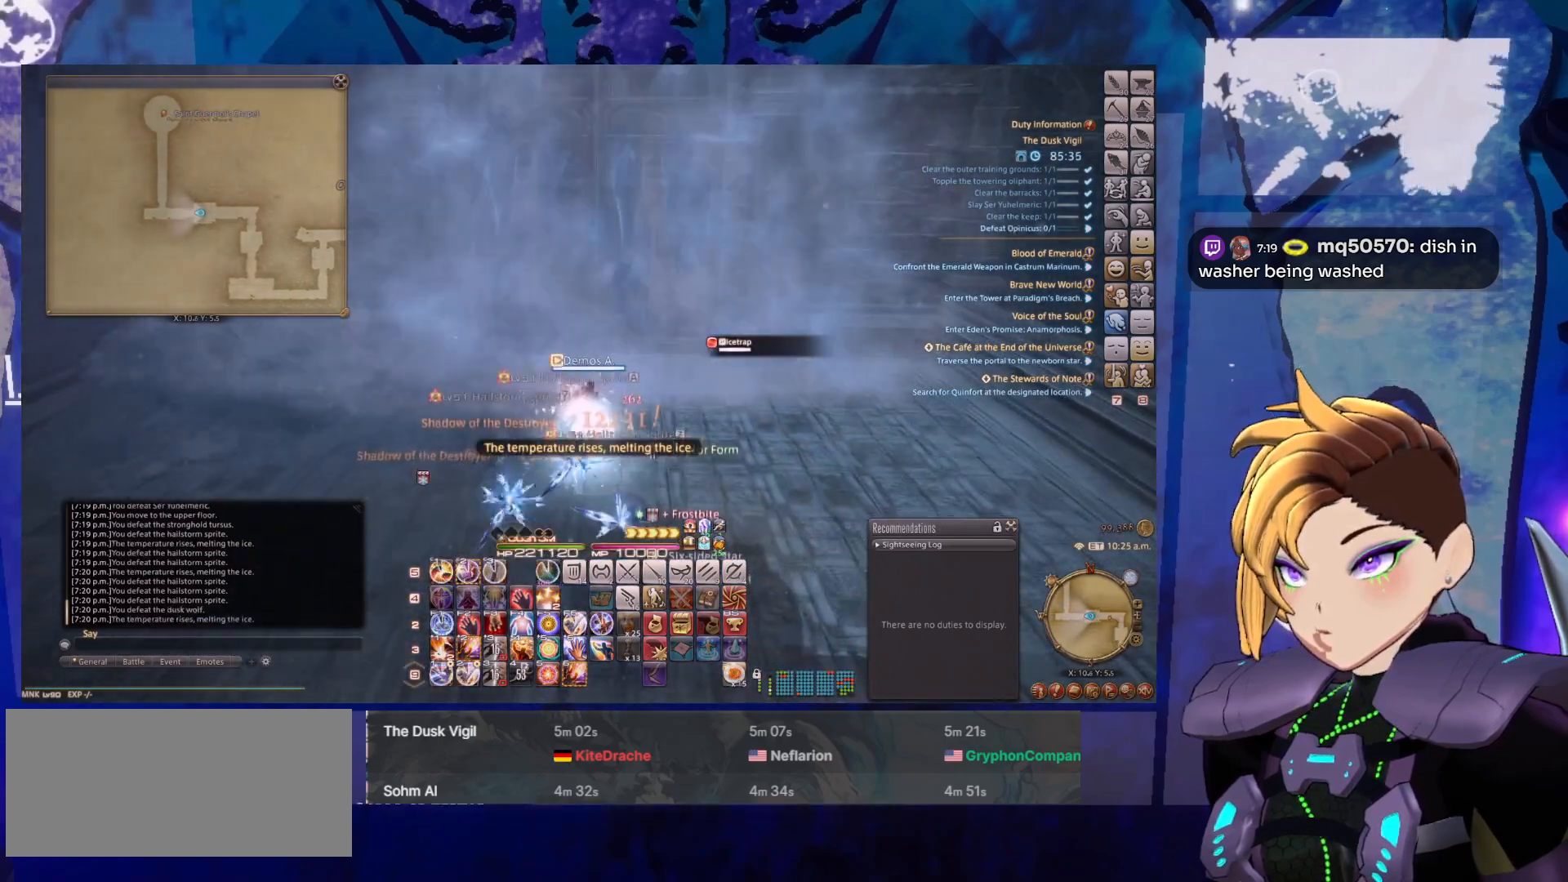
{"keys": [], "mouse": ["left", "right"], "events": []}
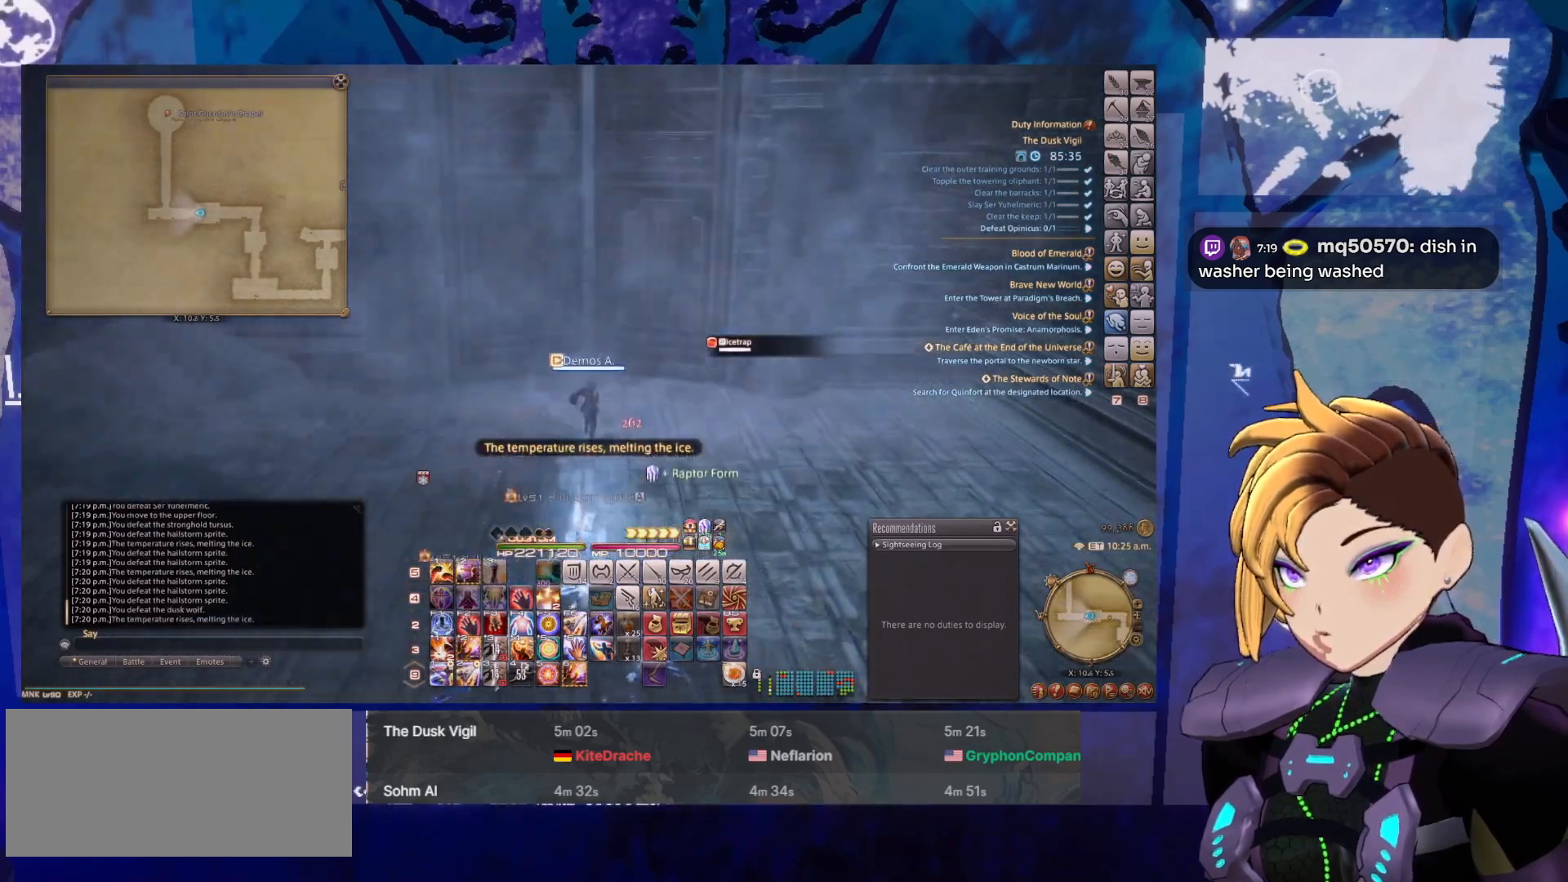
{"keys": [], "mouse": ["left", "right"], "events": []}
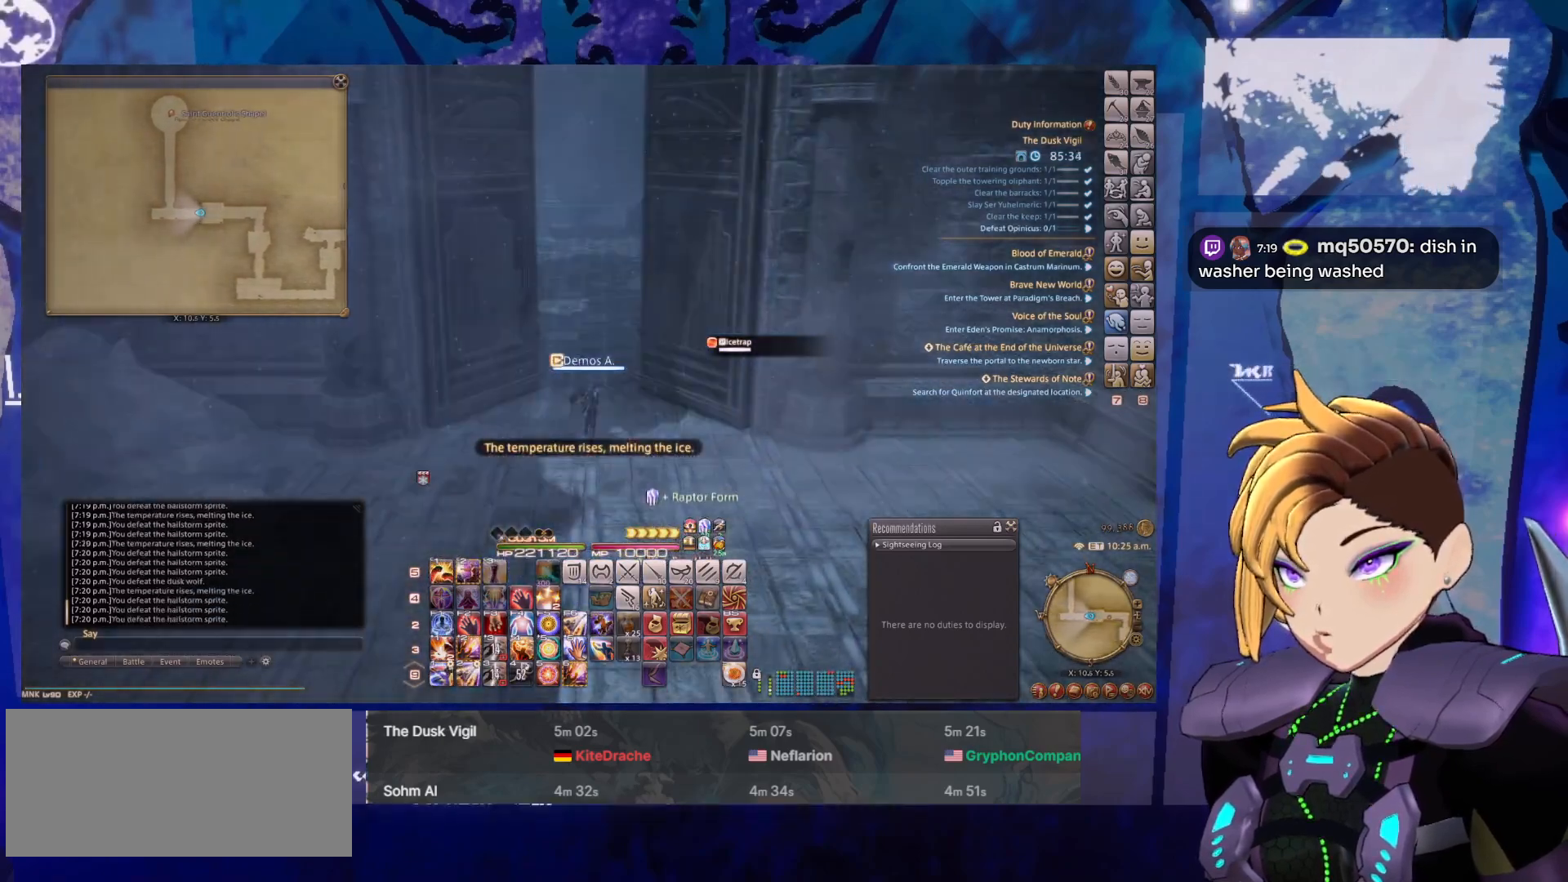
{"keys": [], "mouse": ["left", "right"], "events": []}
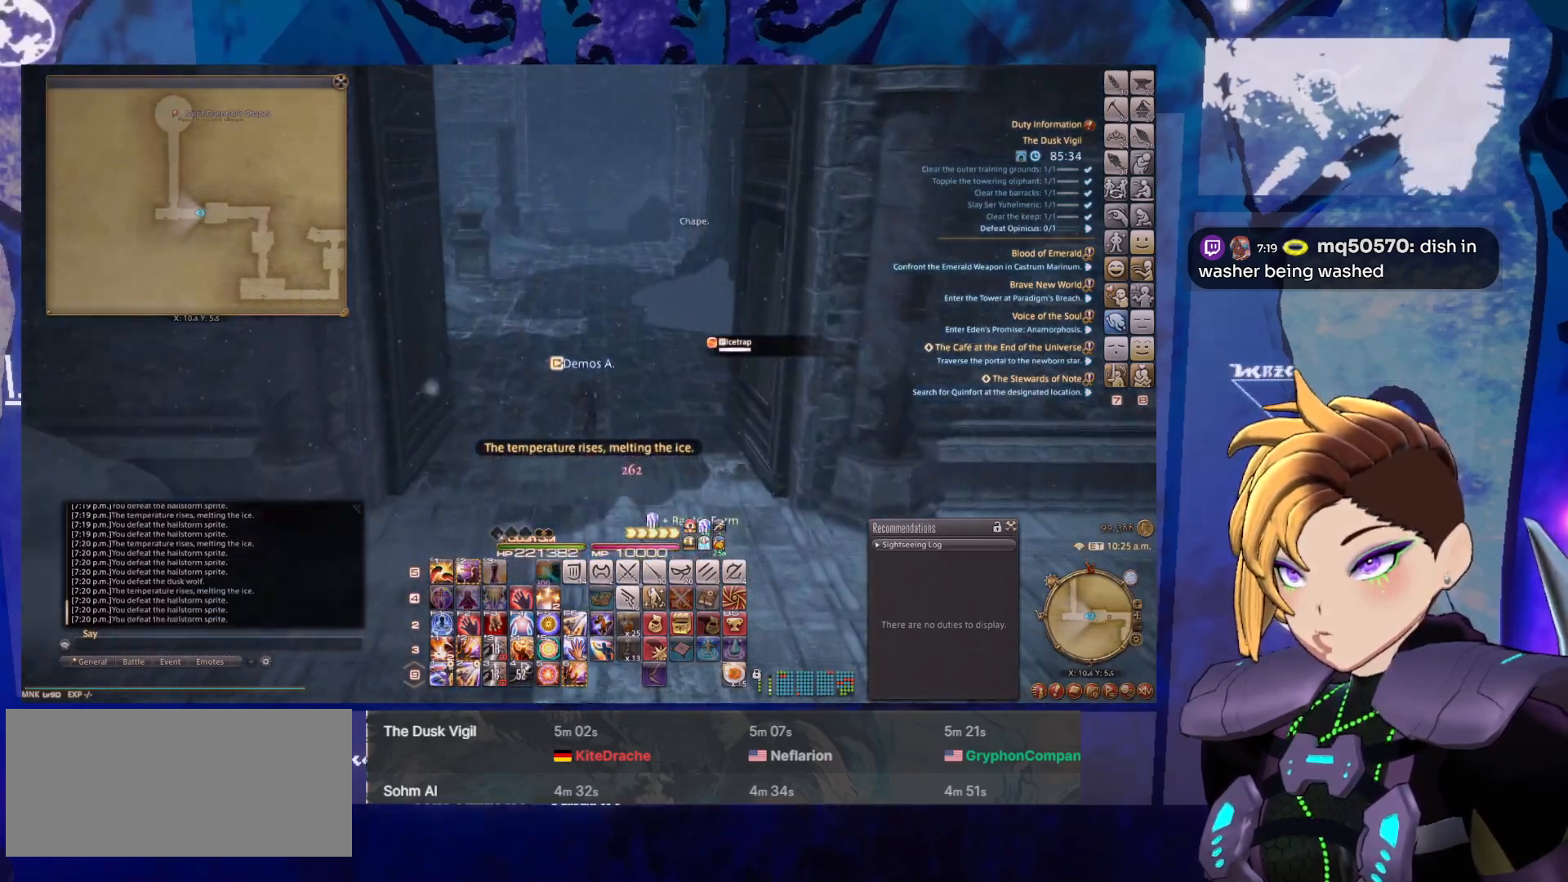
{"keys": [], "mouse": ["left", "right"], "events": []}
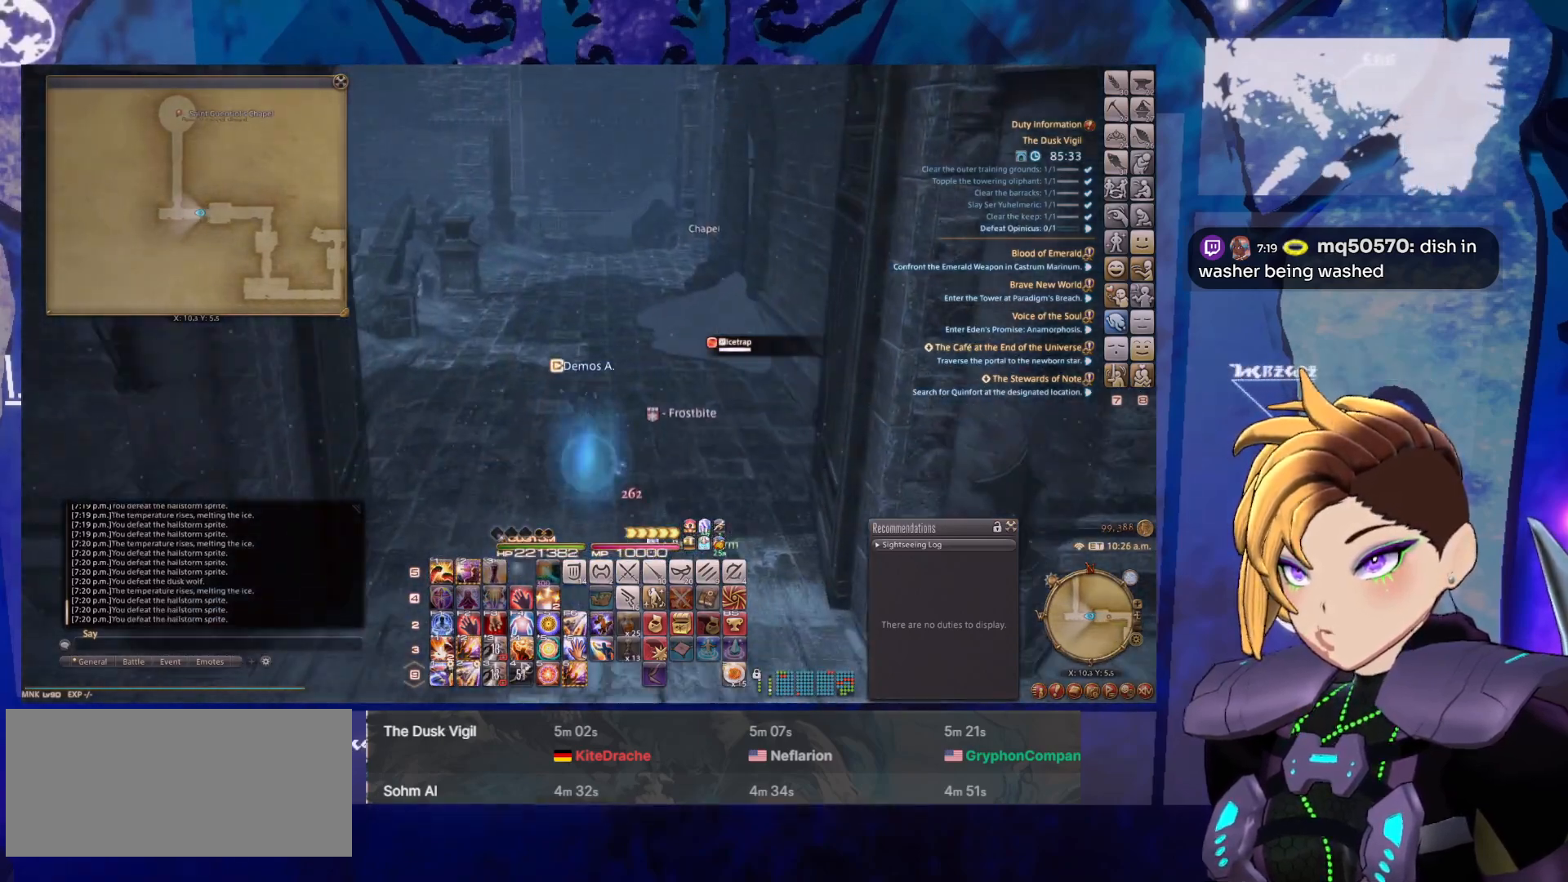
{"keys": [], "mouse": ["left", "right"], "events": []}
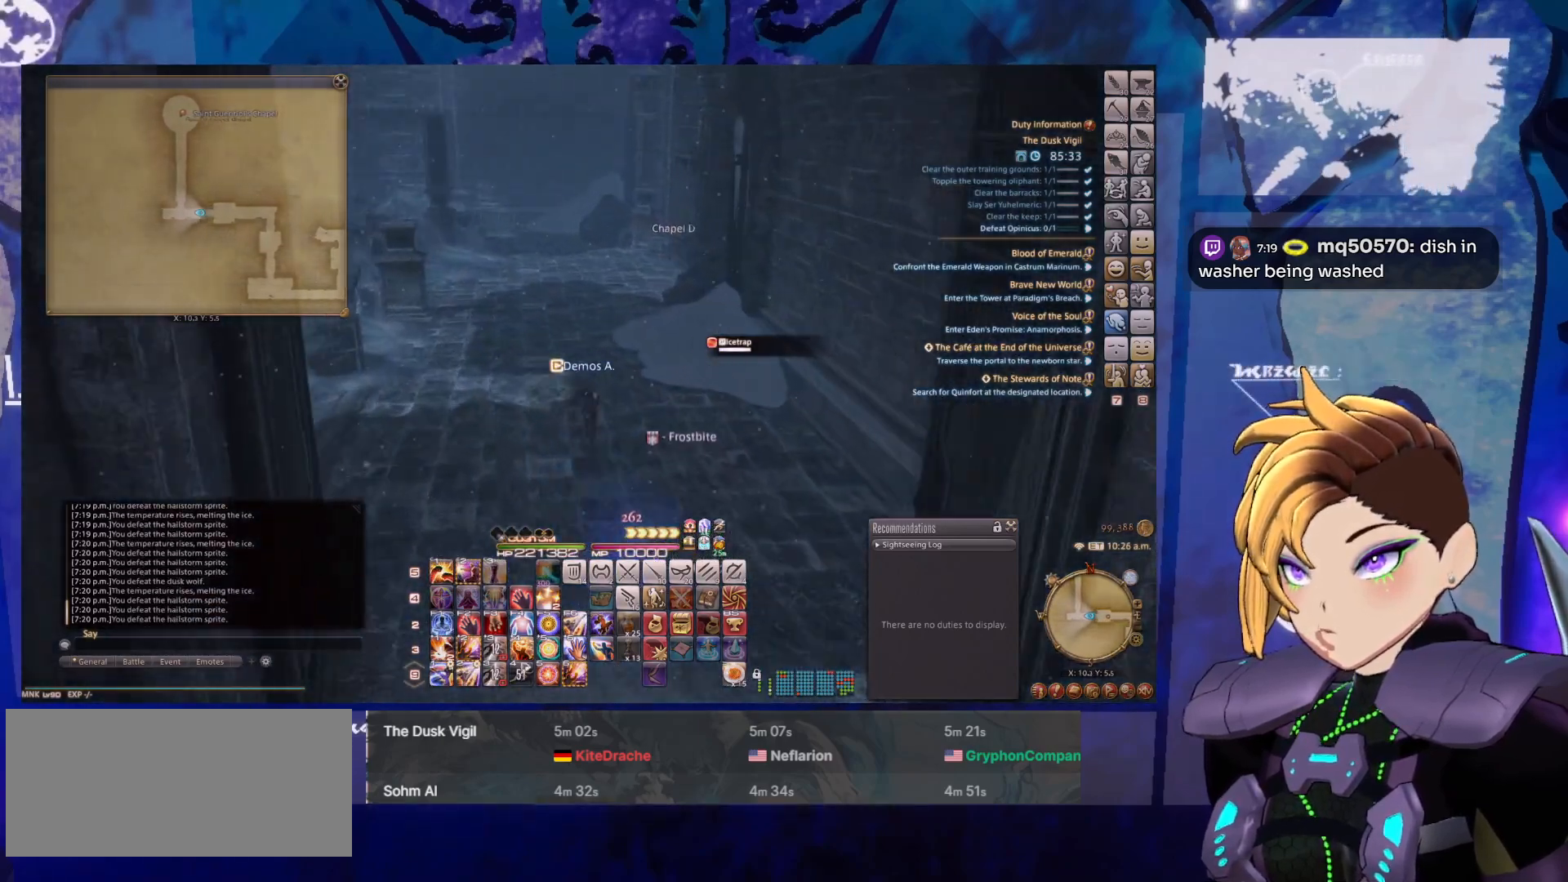
{"keys": [], "mouse": ["left", "right"], "events": []}
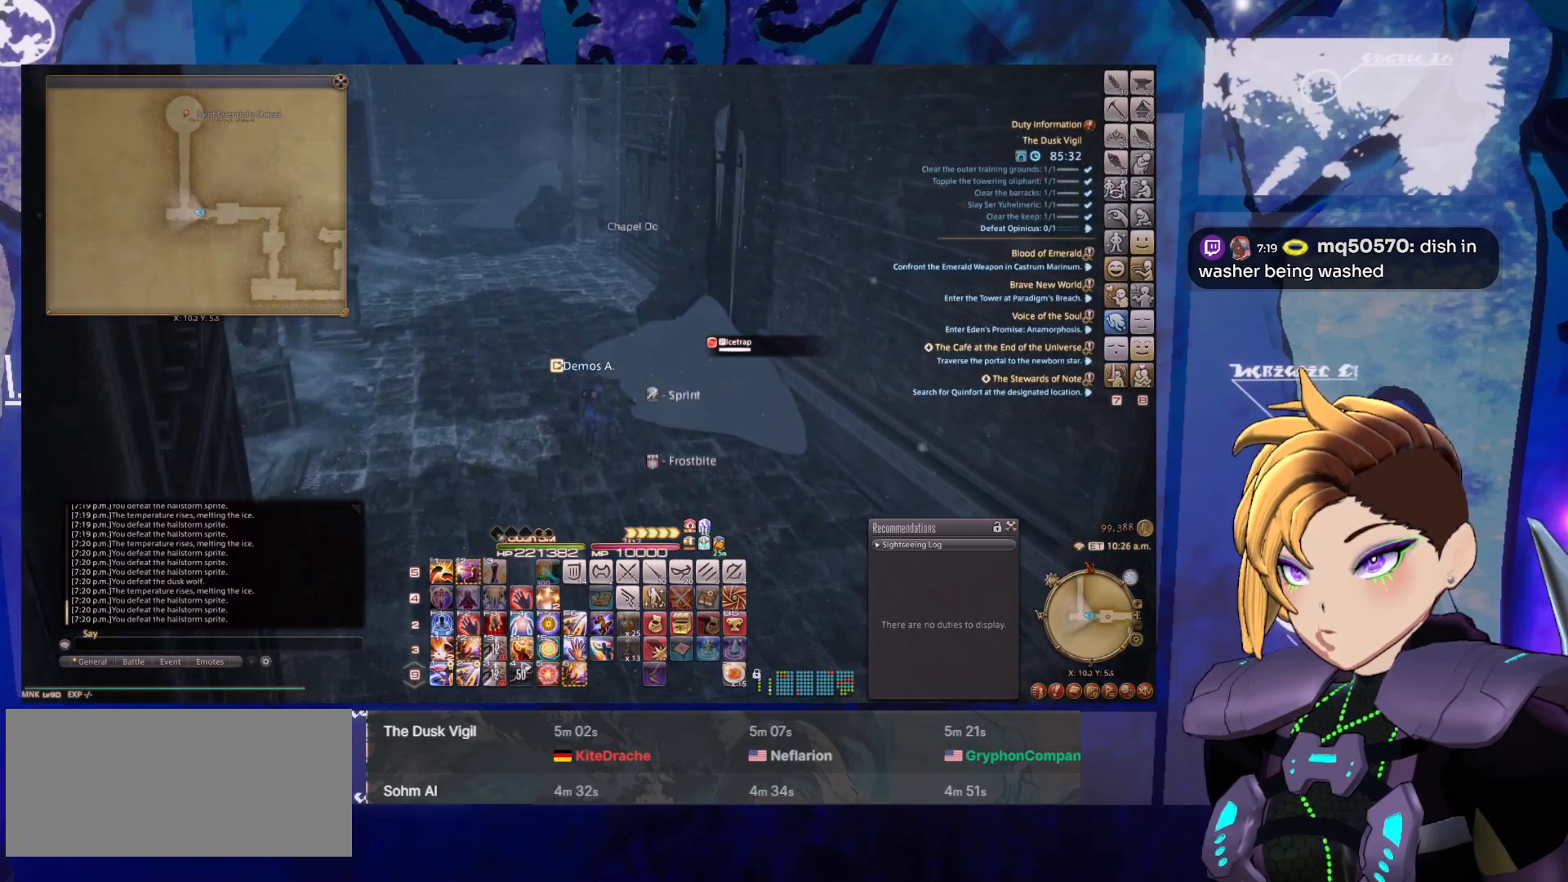
{"keys": [], "mouse": ["left", "right"], "events": []}
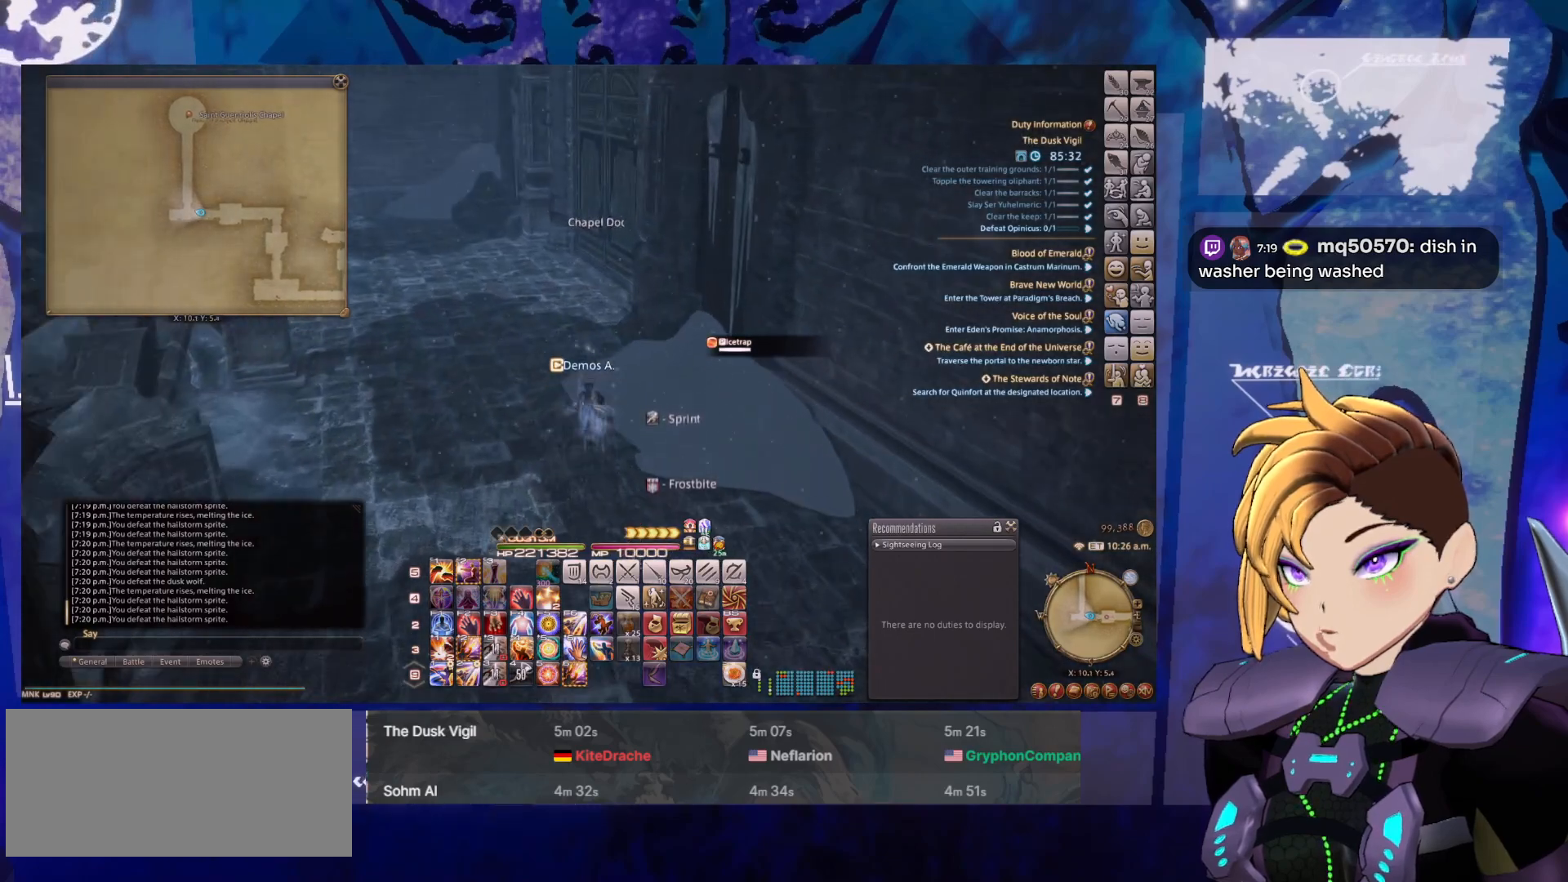
{"keys": ["w"], "mouse": ["left", "right"], "events": [[200, "w", "down"]]}
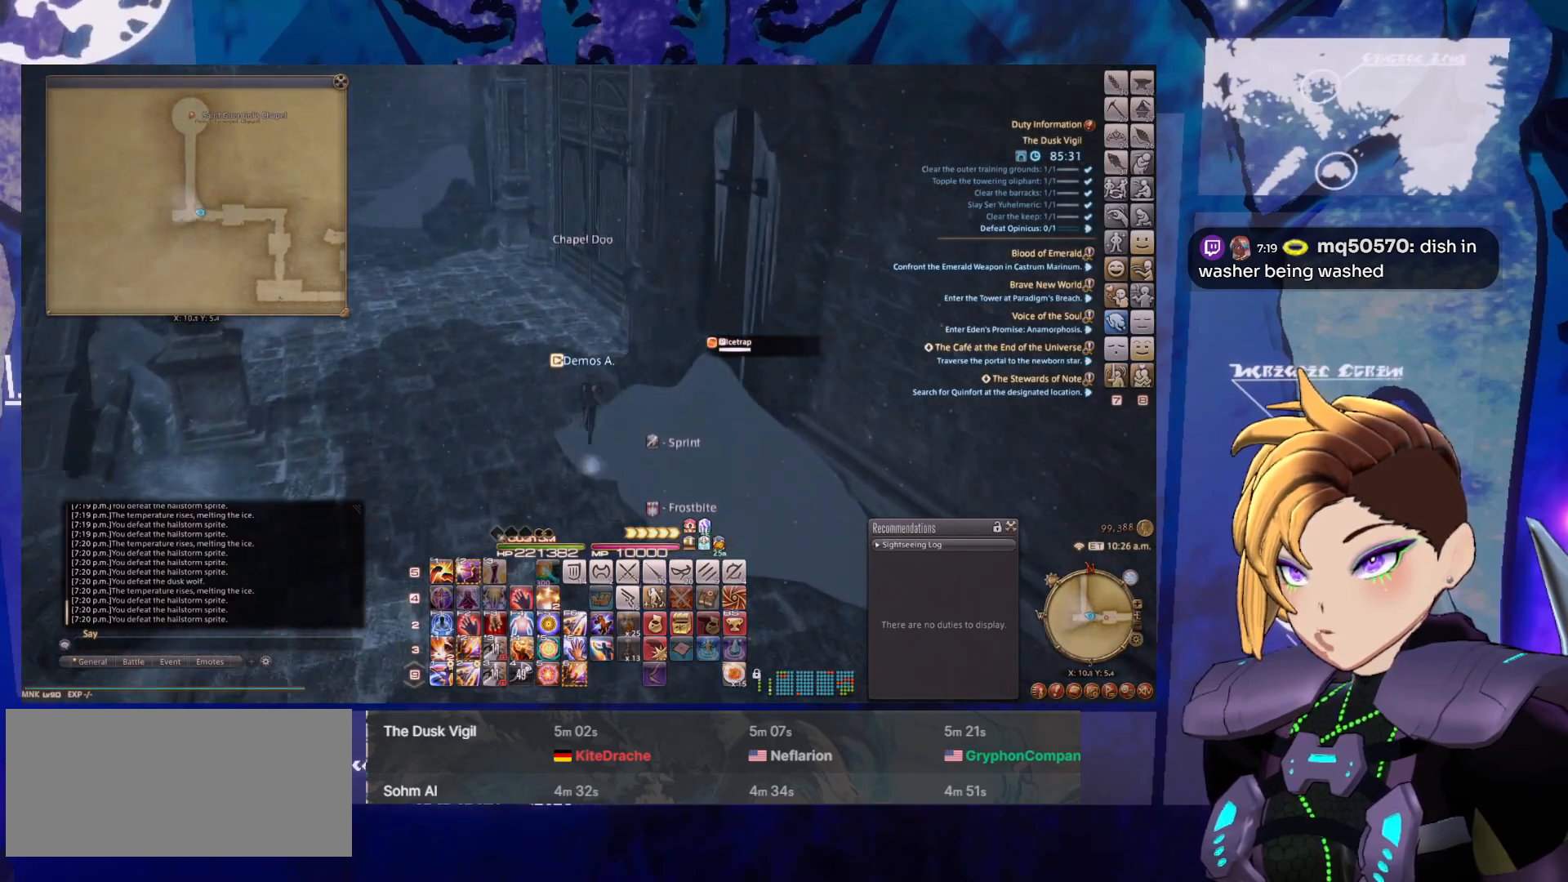
{"keys": ["w"], "mouse": [], "events": [[167, "mouse_left", "up"], [167, "mouse_right", "up"]]}
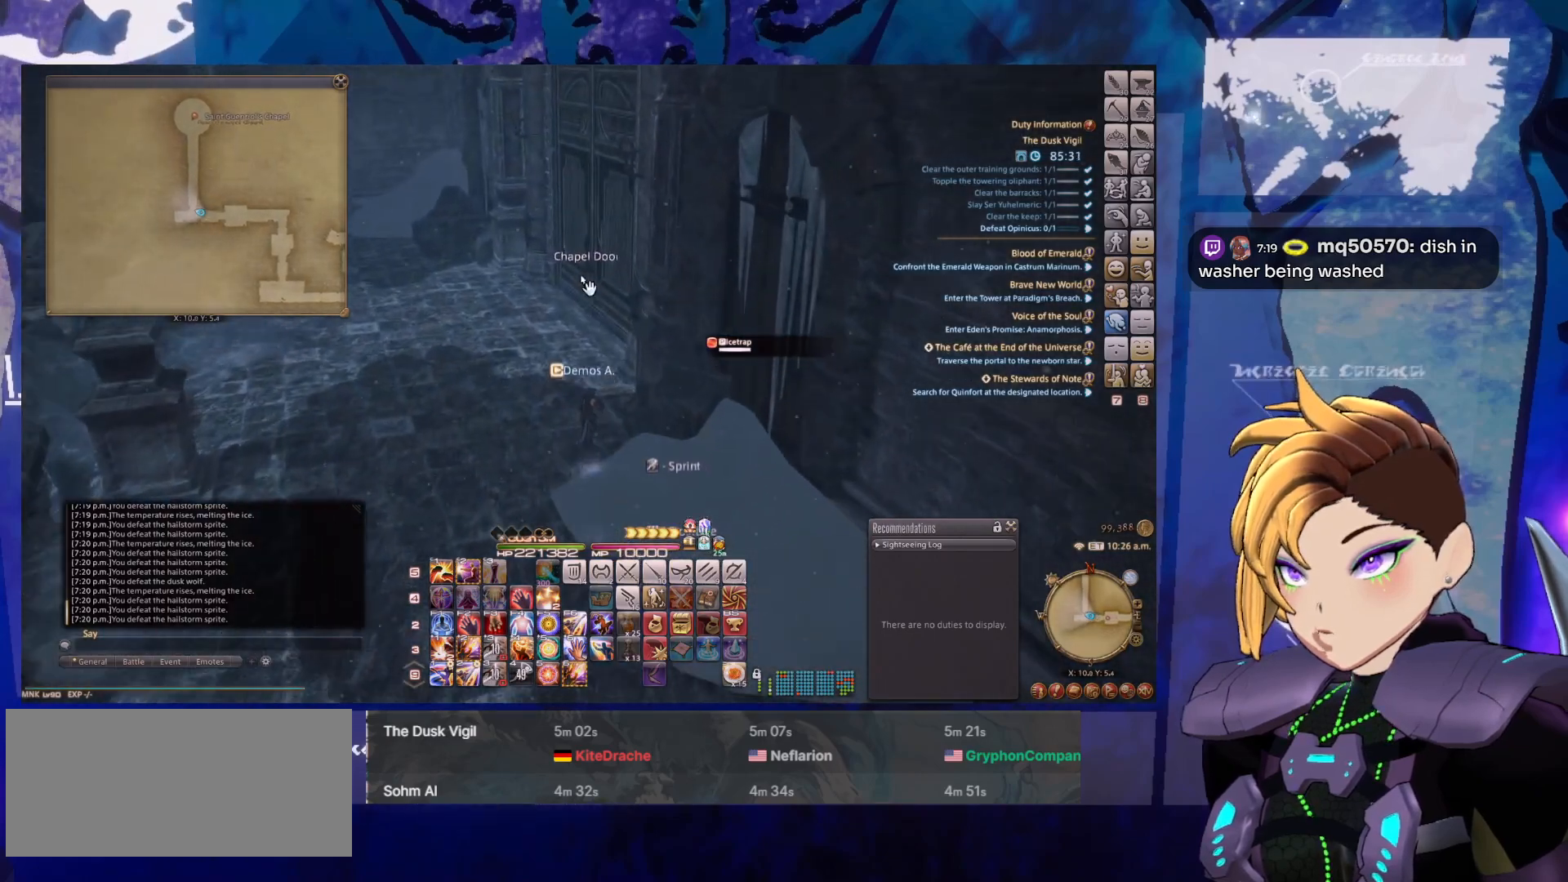
{"keys": ["w"], "mouse": [], "events": []}
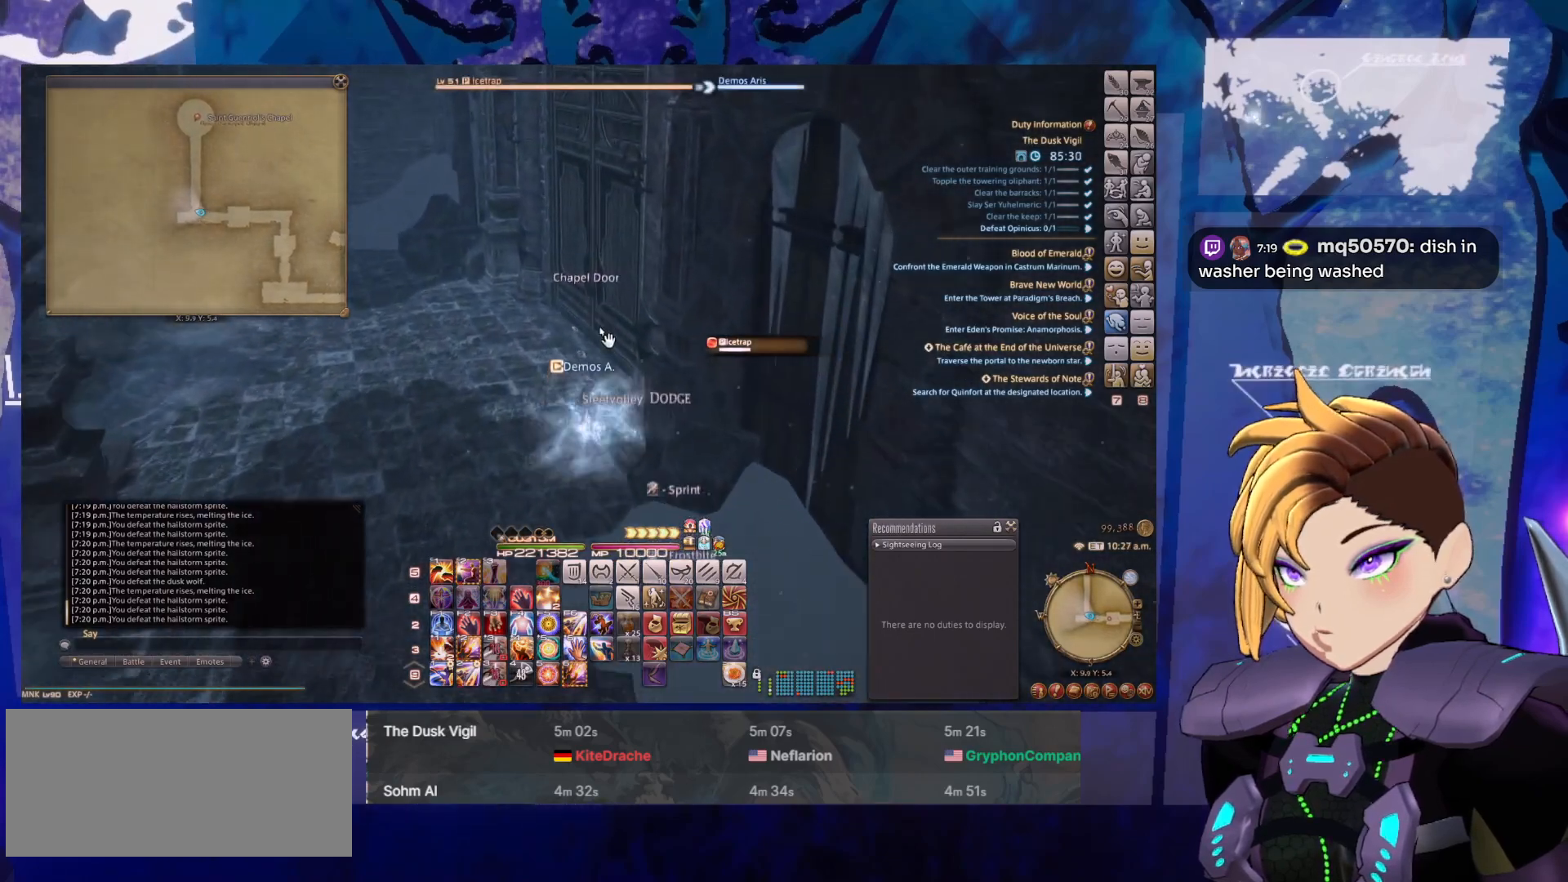
{"keys": ["w"], "mouse": [], "events": []}
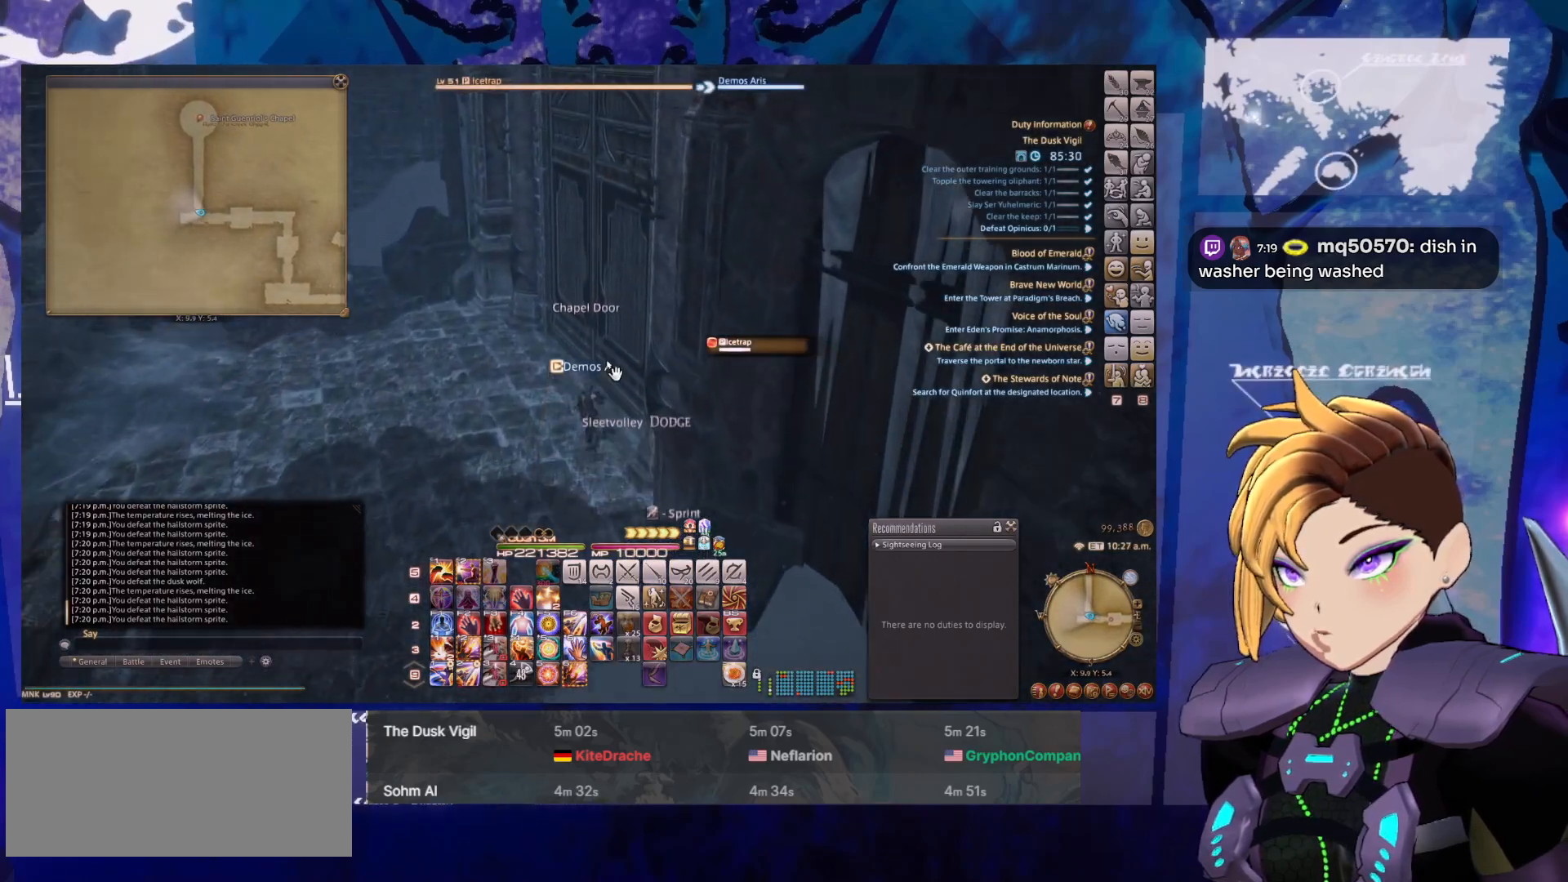
{"keys": [], "mouse": [], "events": [[217, "w", "up"], [300, "mouse_right", "down"], [500, "mouse_right", "up"]]}
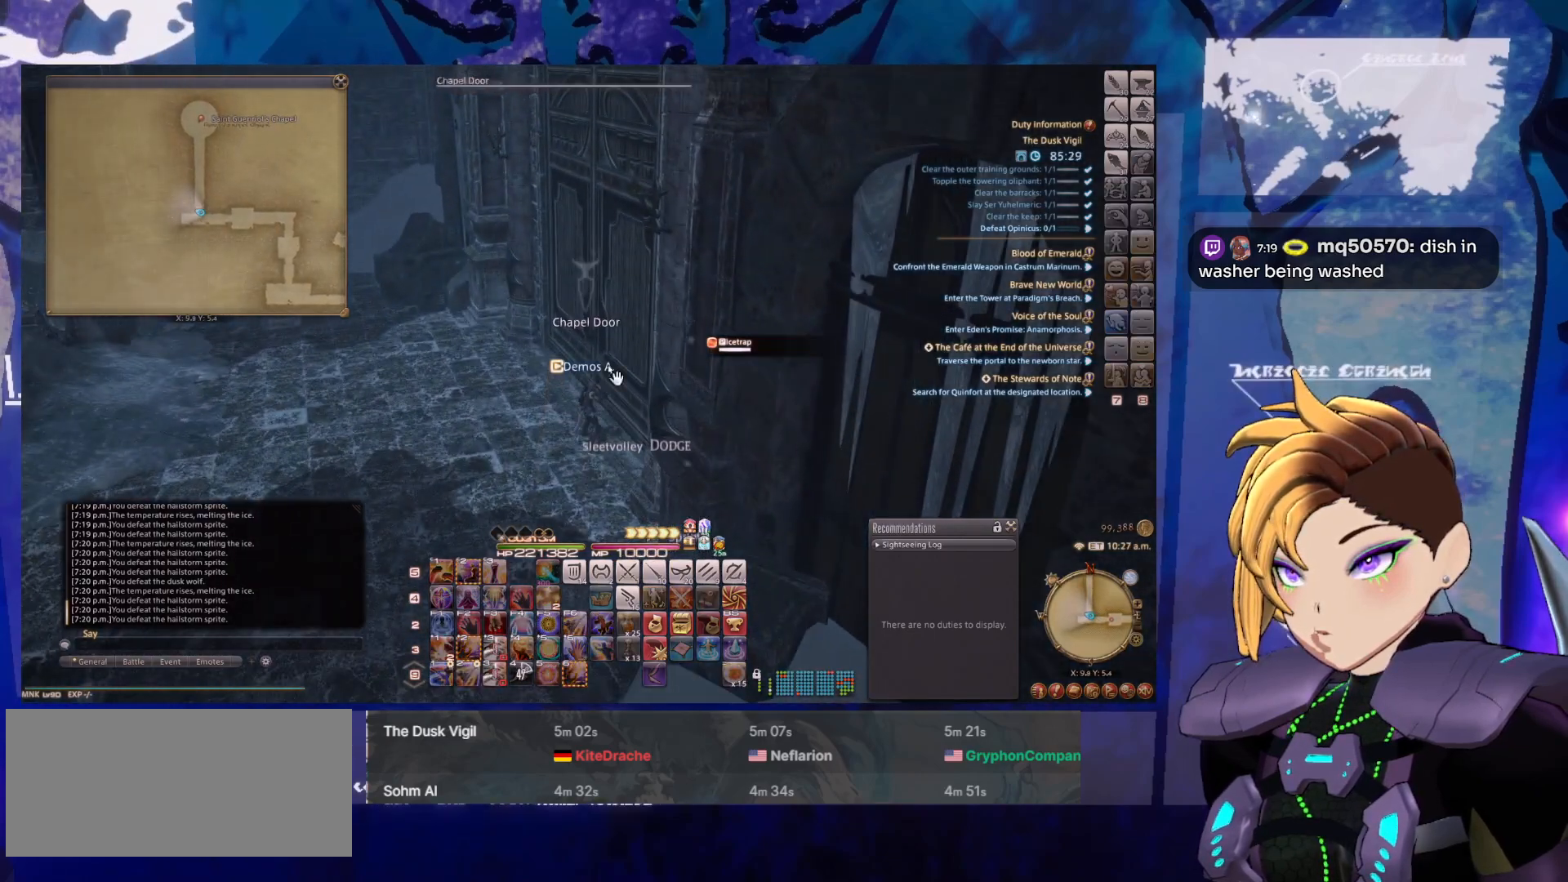
{"keys": [], "mouse": [], "events": []}
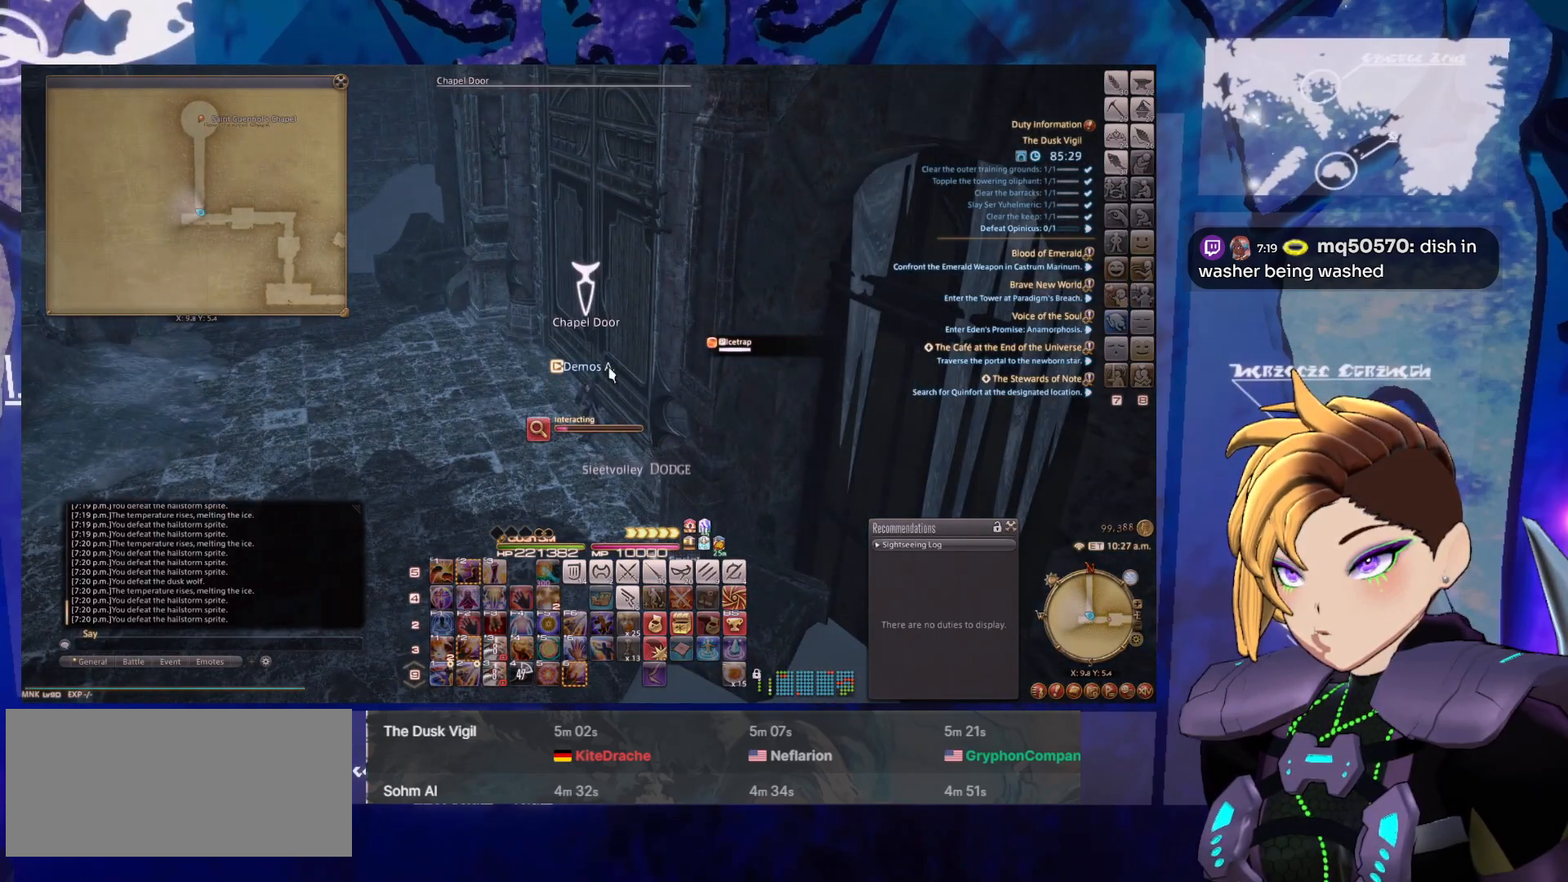
{"keys": [], "mouse": [], "events": []}
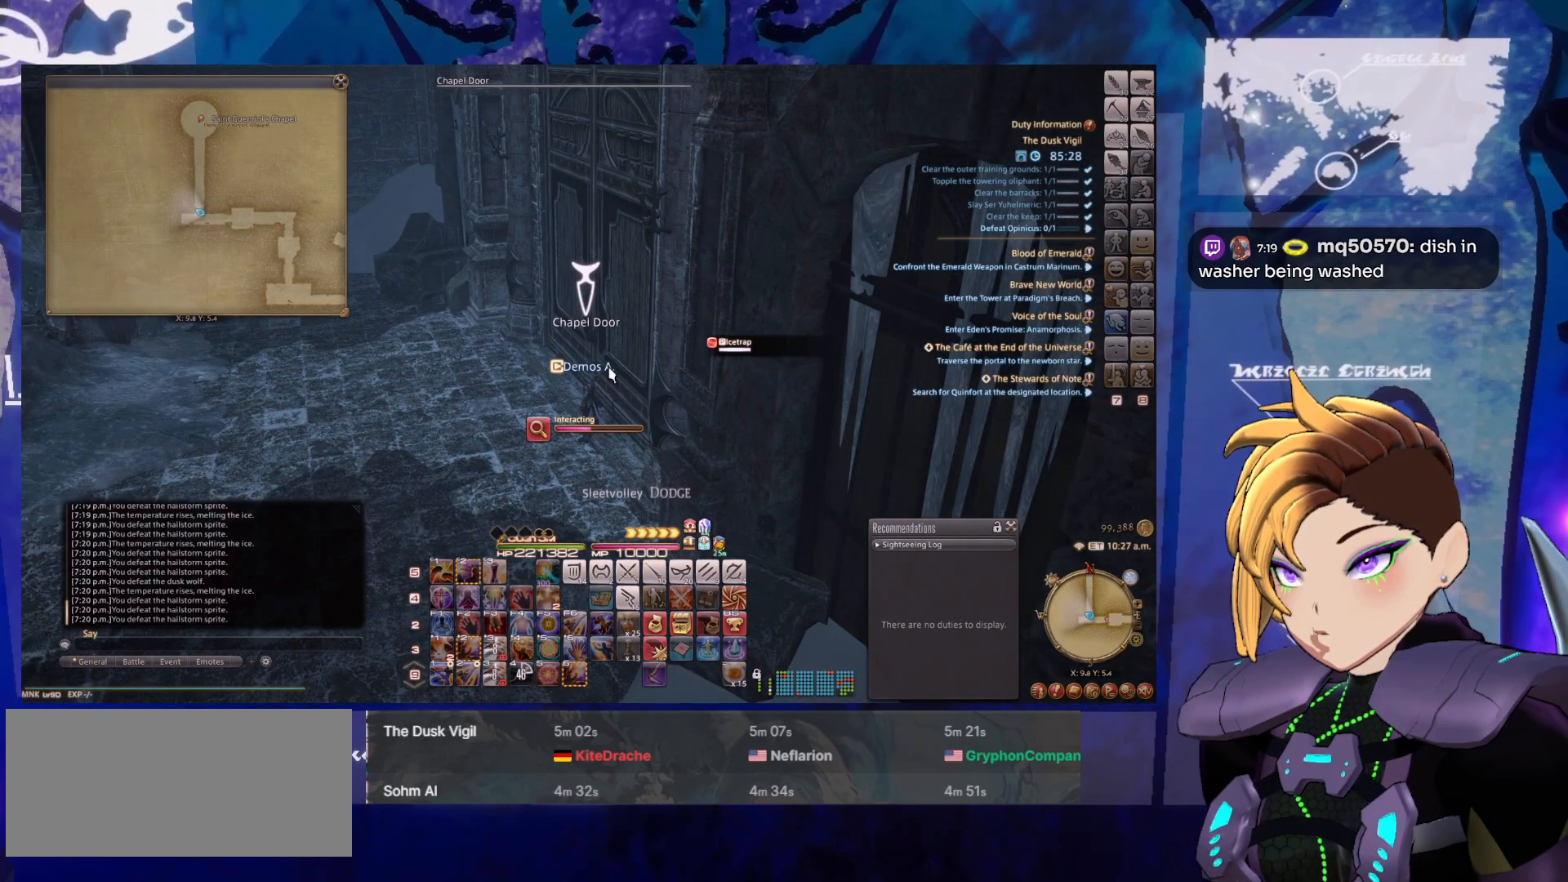
{"keys": [], "mouse": [], "events": []}
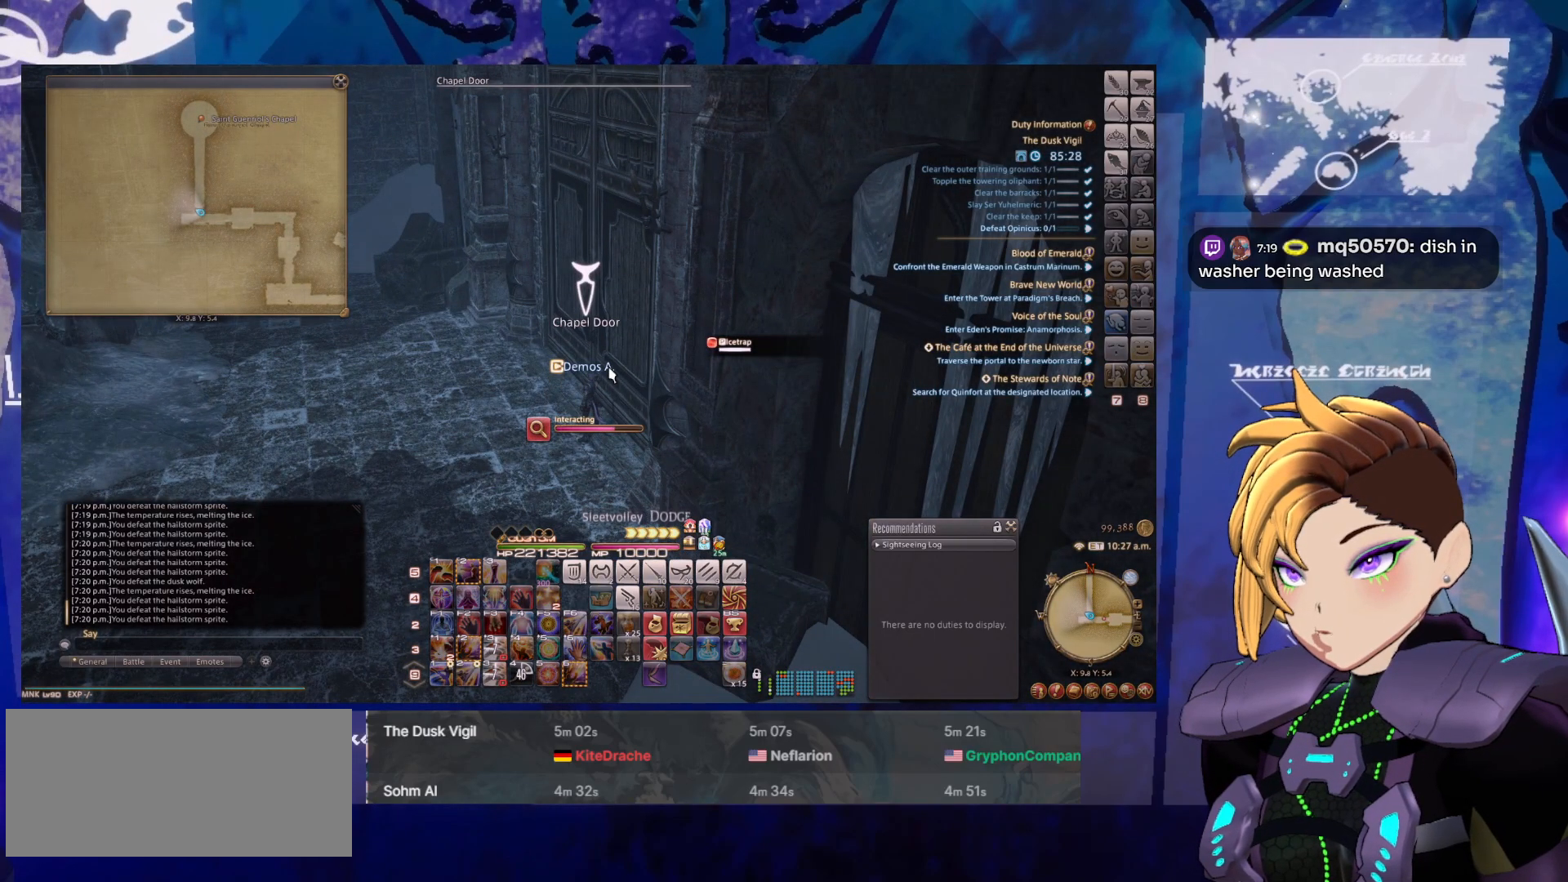
{"keys": [], "mouse": [], "events": []}
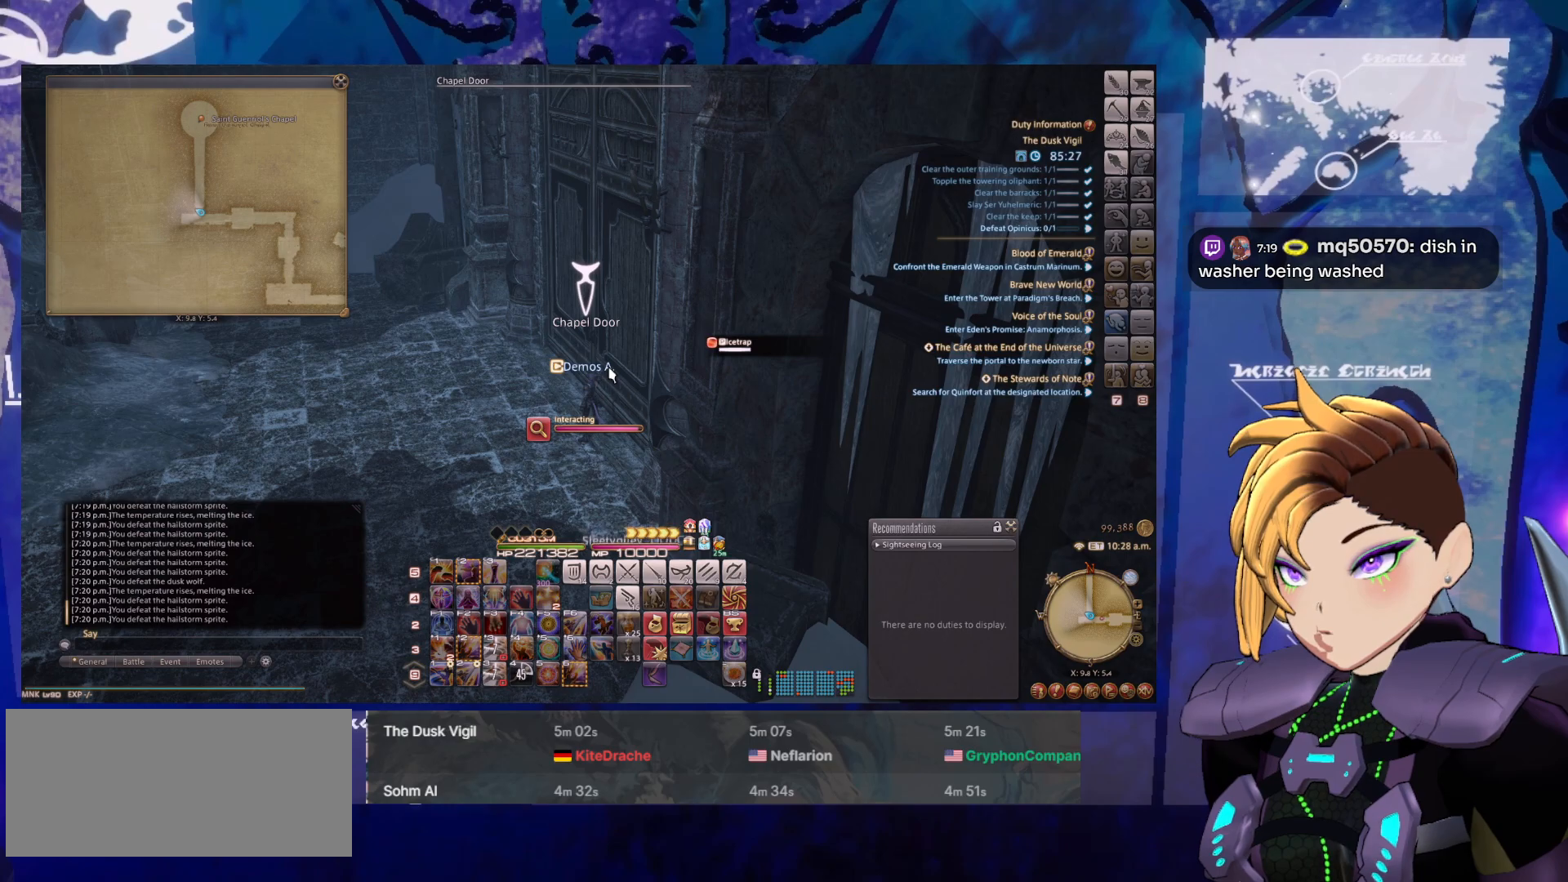
{"keys": ["w"], "mouse": [], "events": [[333, "w", "down"]]}
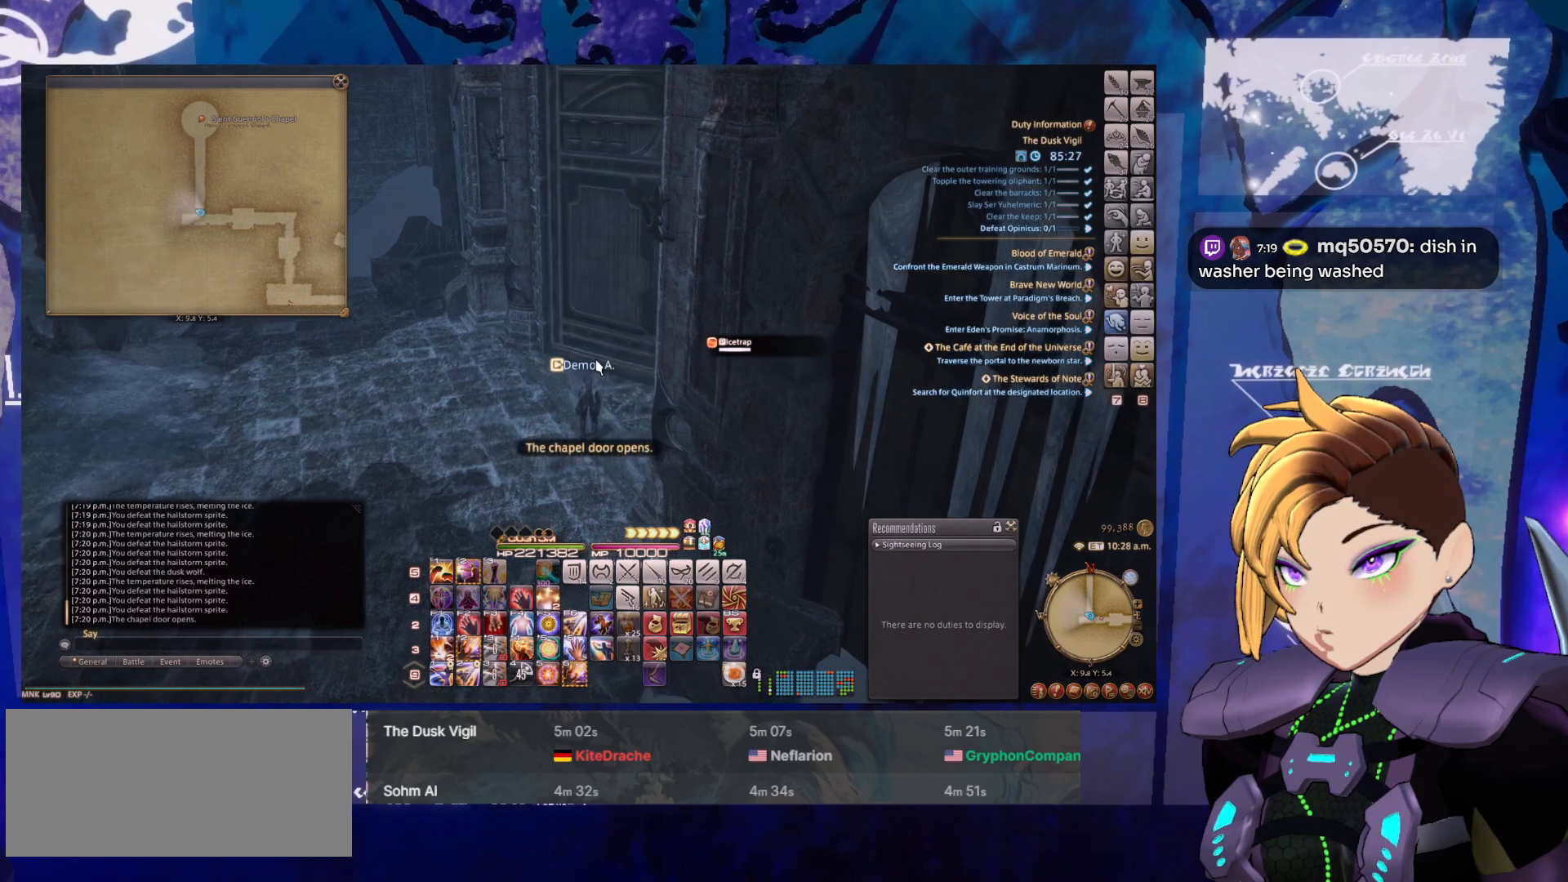
{"keys": ["w"], "mouse": ["right"], "events": [[33, "mouse_right", "down"]]}